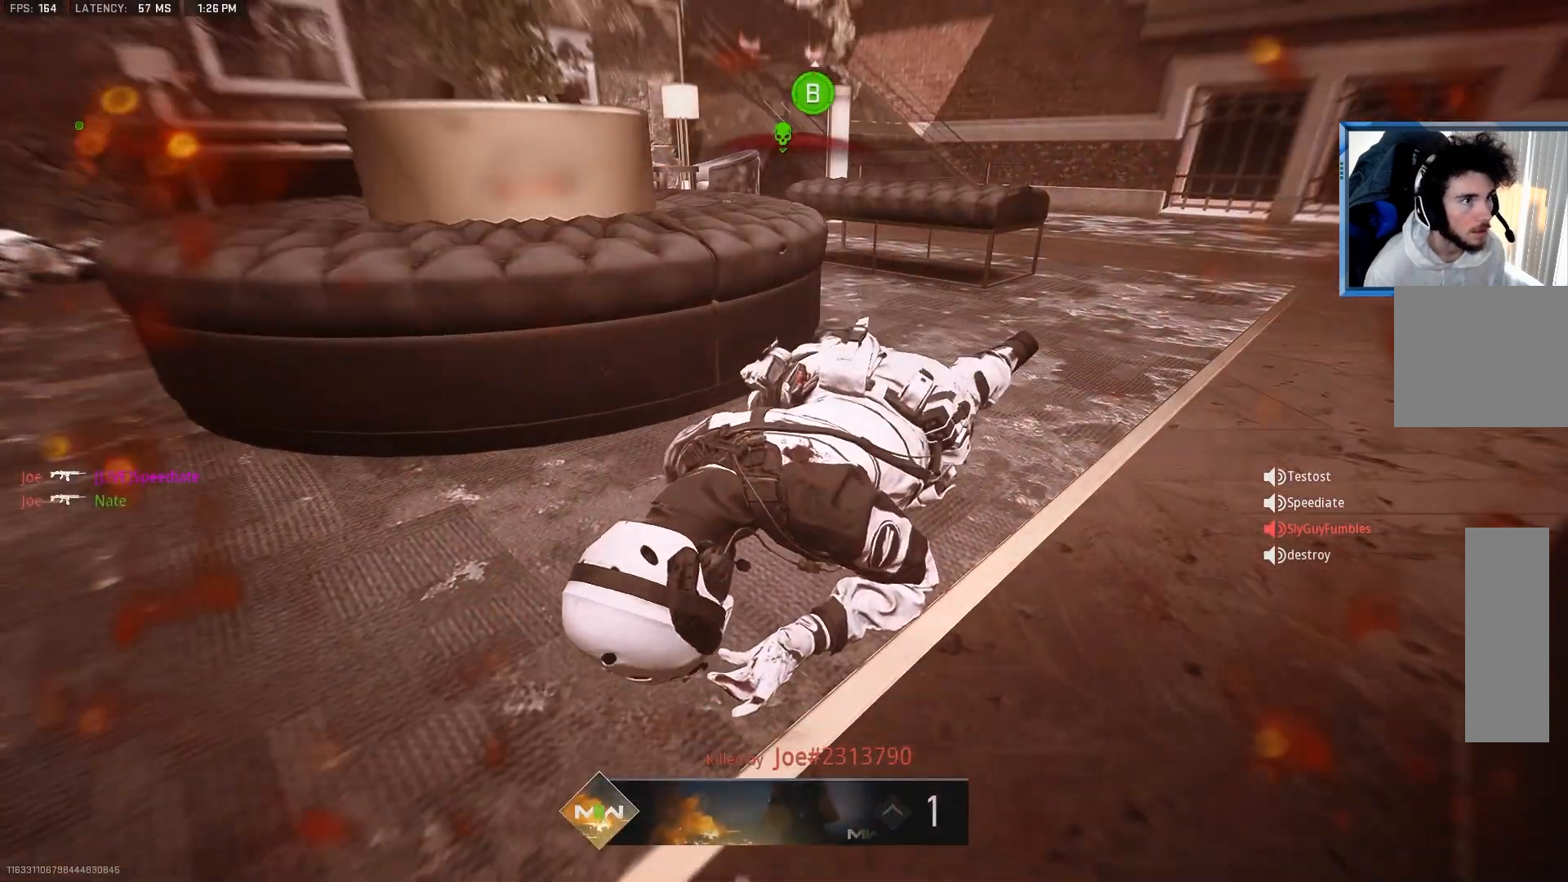
Gameplay with a controller (PlayStation layout); each line is a JSON object with the inputs held at the frame after it. "events" lists button and stick changes between this image and that frame as [ms after this image, input, new state], when the widget could be followed in between.
{"buttons": [], "left_stick": "center", "right_stick": "center", "events": []}
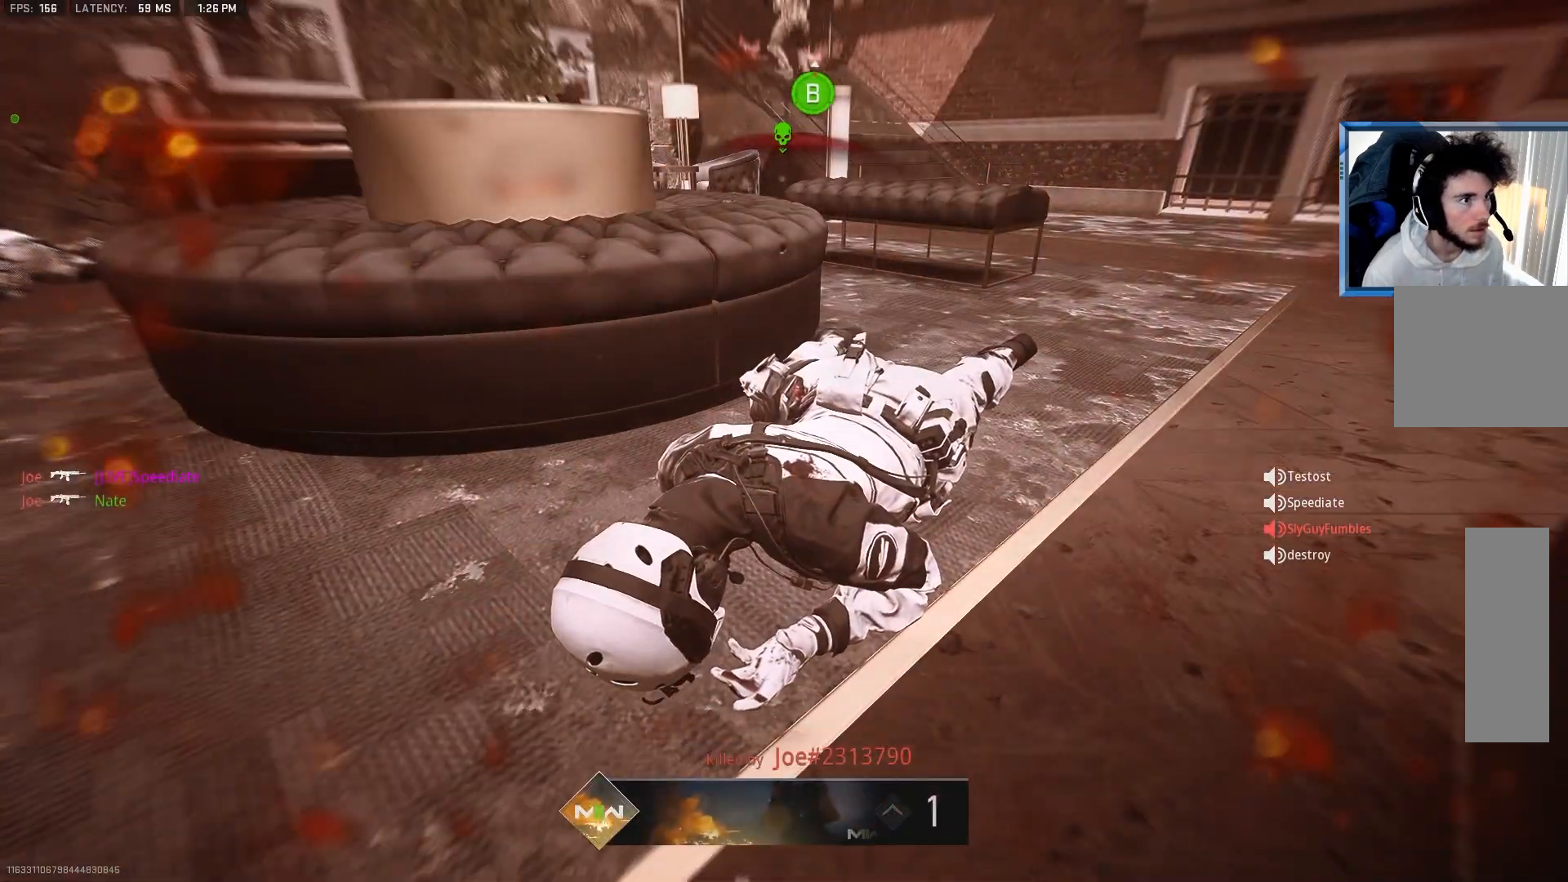
{"buttons": ["TRIANGLE"], "left_stick": "up", "right_stick": "center", "events": [[50, "SQUARE", "down"], [167, "SQUARE", "up"], [250, "SQUARE", "down"], [367, "SQUARE", "up"], [450, "SQUARE", "down"], [500, "SQUARE", "up"], [500, "TRIANGLE", "down"], [500, "left_stick", "up"]]}
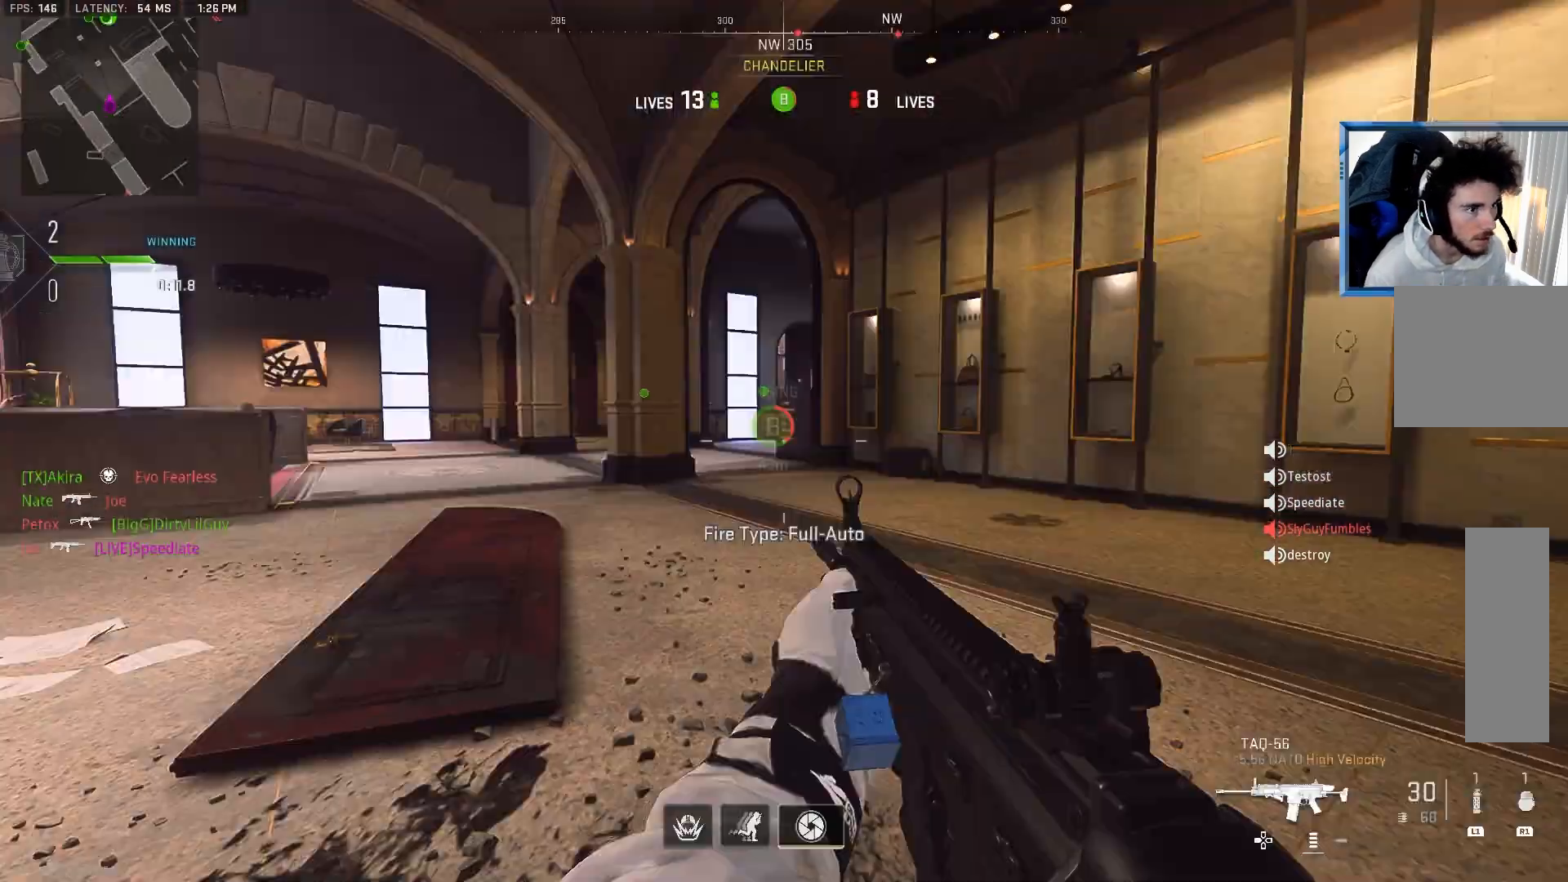
{"buttons": [], "left_stick": "up", "right_stick": "center", "events": [[67, "TRIANGLE", "up"], [150, "TRIANGLE", "down"], [250, "TRIANGLE", "up"]]}
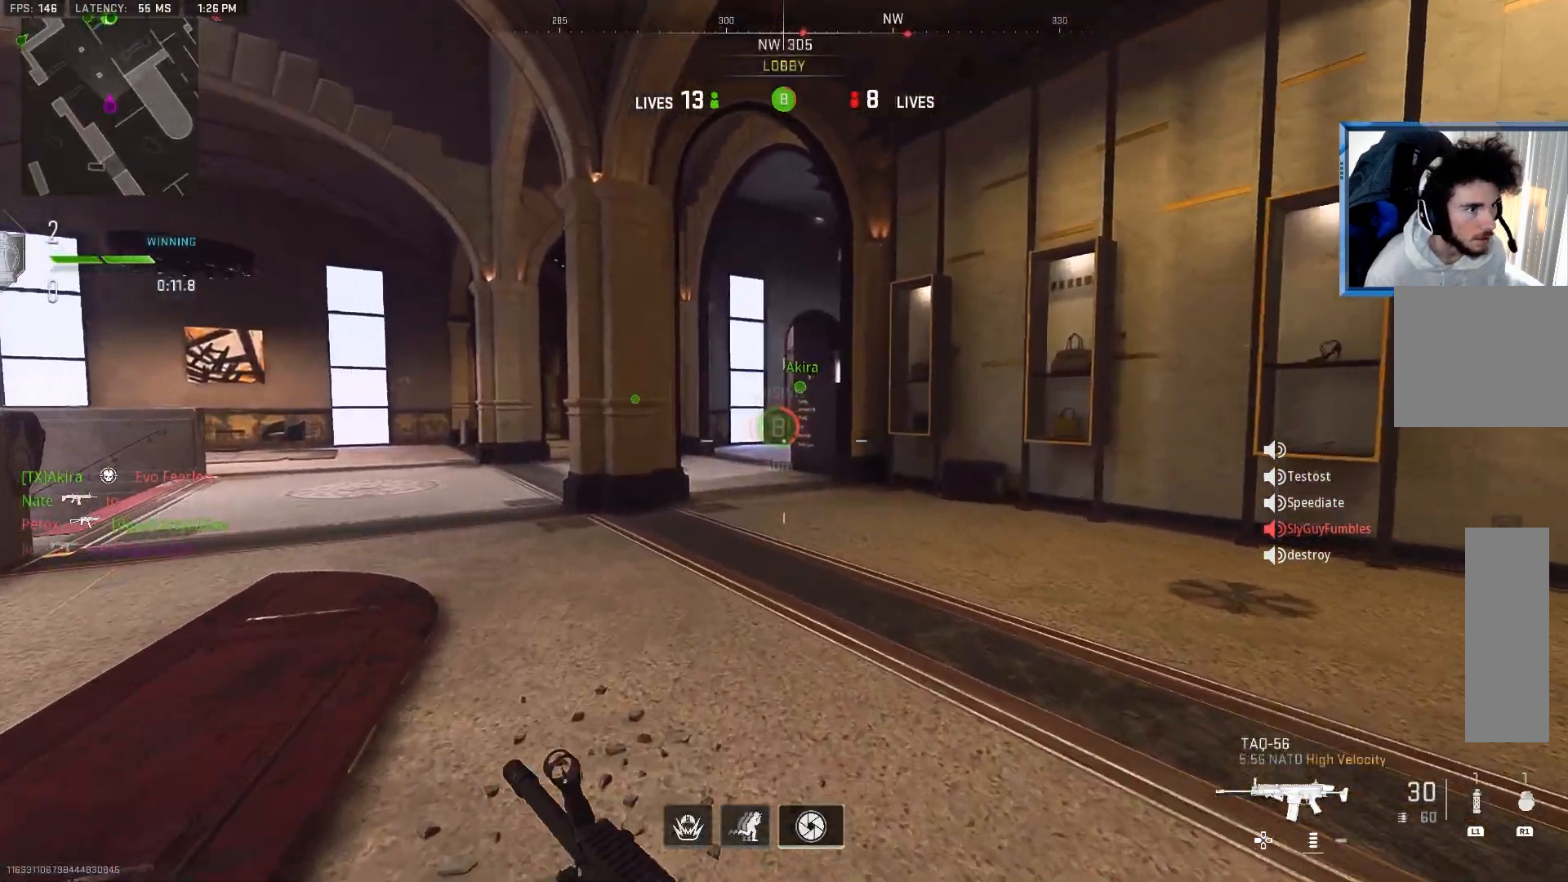
{"buttons": ["R1"], "left_stick": "up", "right_stick": "up-left", "events": [[67, "right_stick", "up"], [200, "right_stick", "center"], [383, "R1", "down"], [400, "right_stick", "up-left"]]}
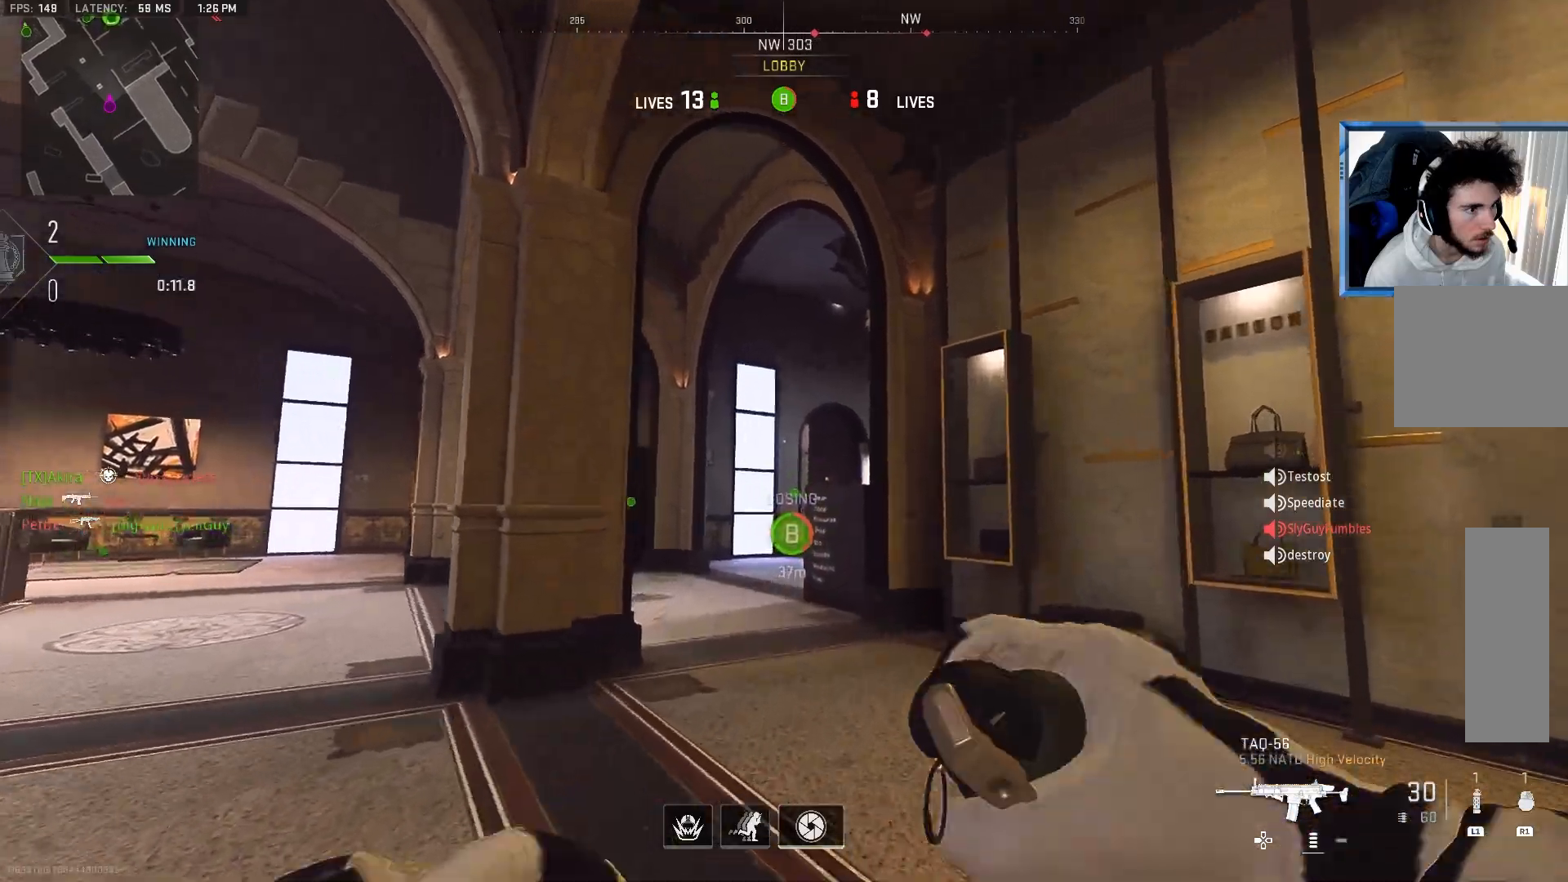
{"buttons": ["R1"], "left_stick": "up", "right_stick": "center", "events": [[100, "right_stick", "center"], [350, "right_stick", "up"], [467, "right_stick", "center"]]}
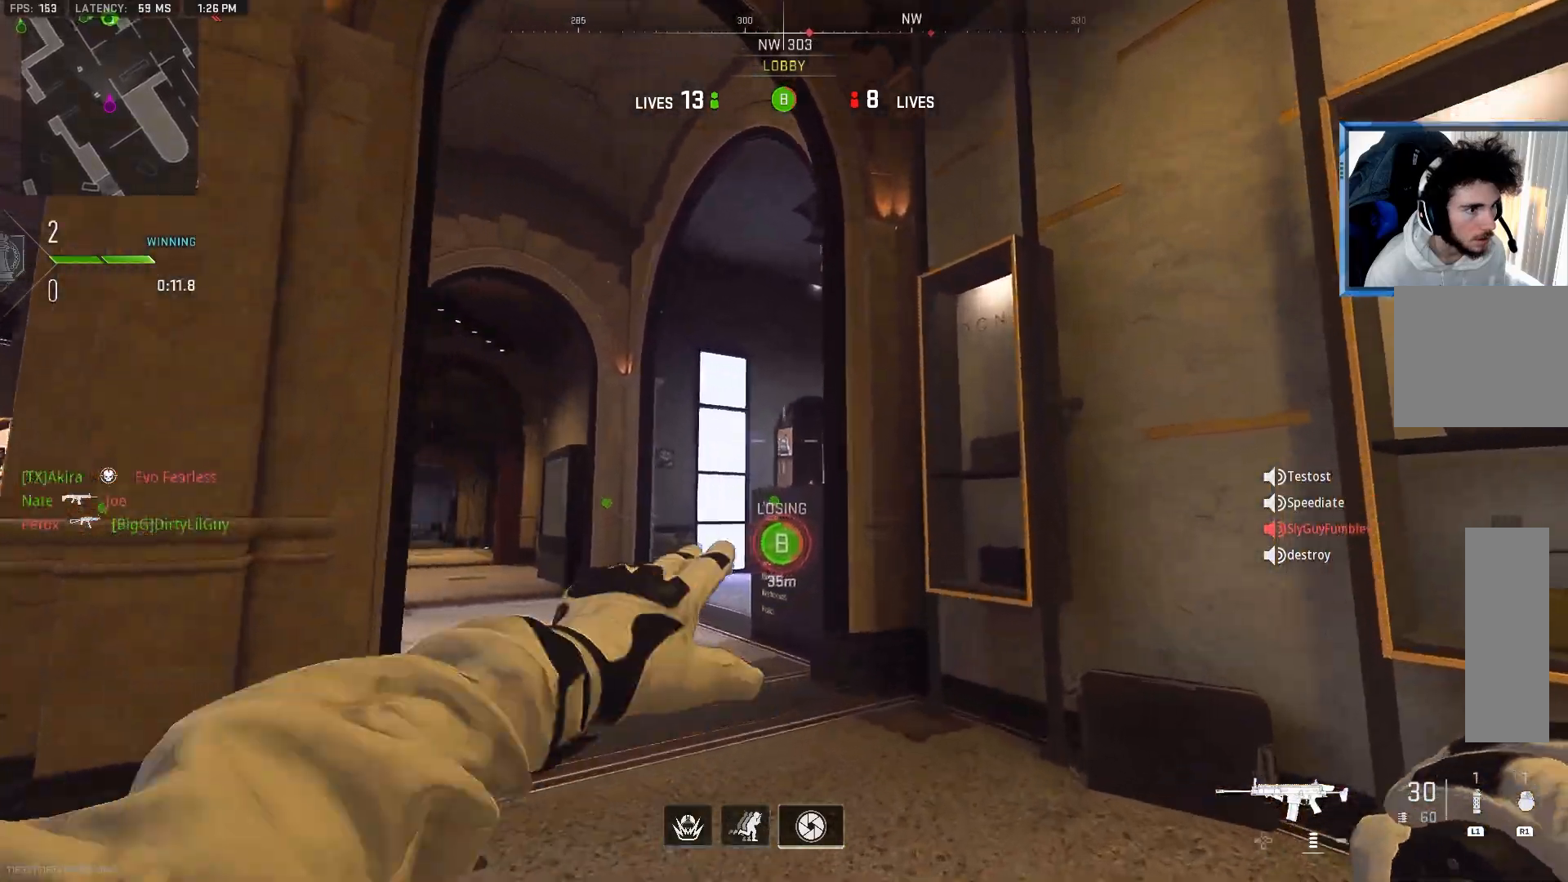
{"buttons": [], "left_stick": "up", "right_stick": "center", "events": [[233, "right_stick", "up"], [400, "right_stick", "center"], [467, "R1", "up"]]}
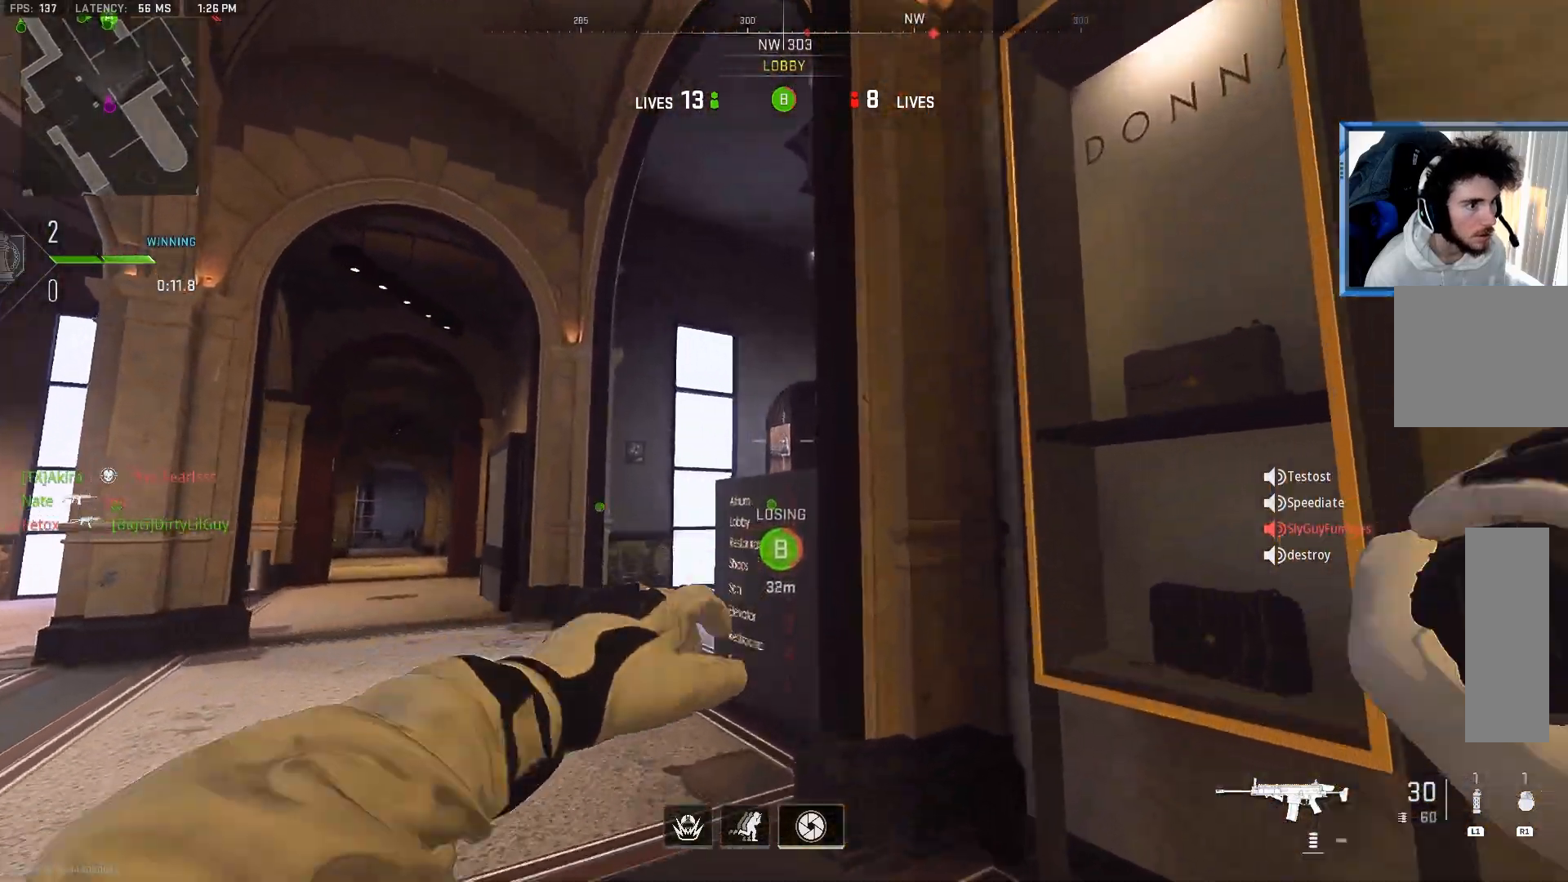
{"buttons": [], "left_stick": "center", "right_stick": "center", "events": [[183, "CROSS", "down"], [233, "left_stick", "up-left"], [350, "CROSS", "up"], [367, "left_stick", "center"]]}
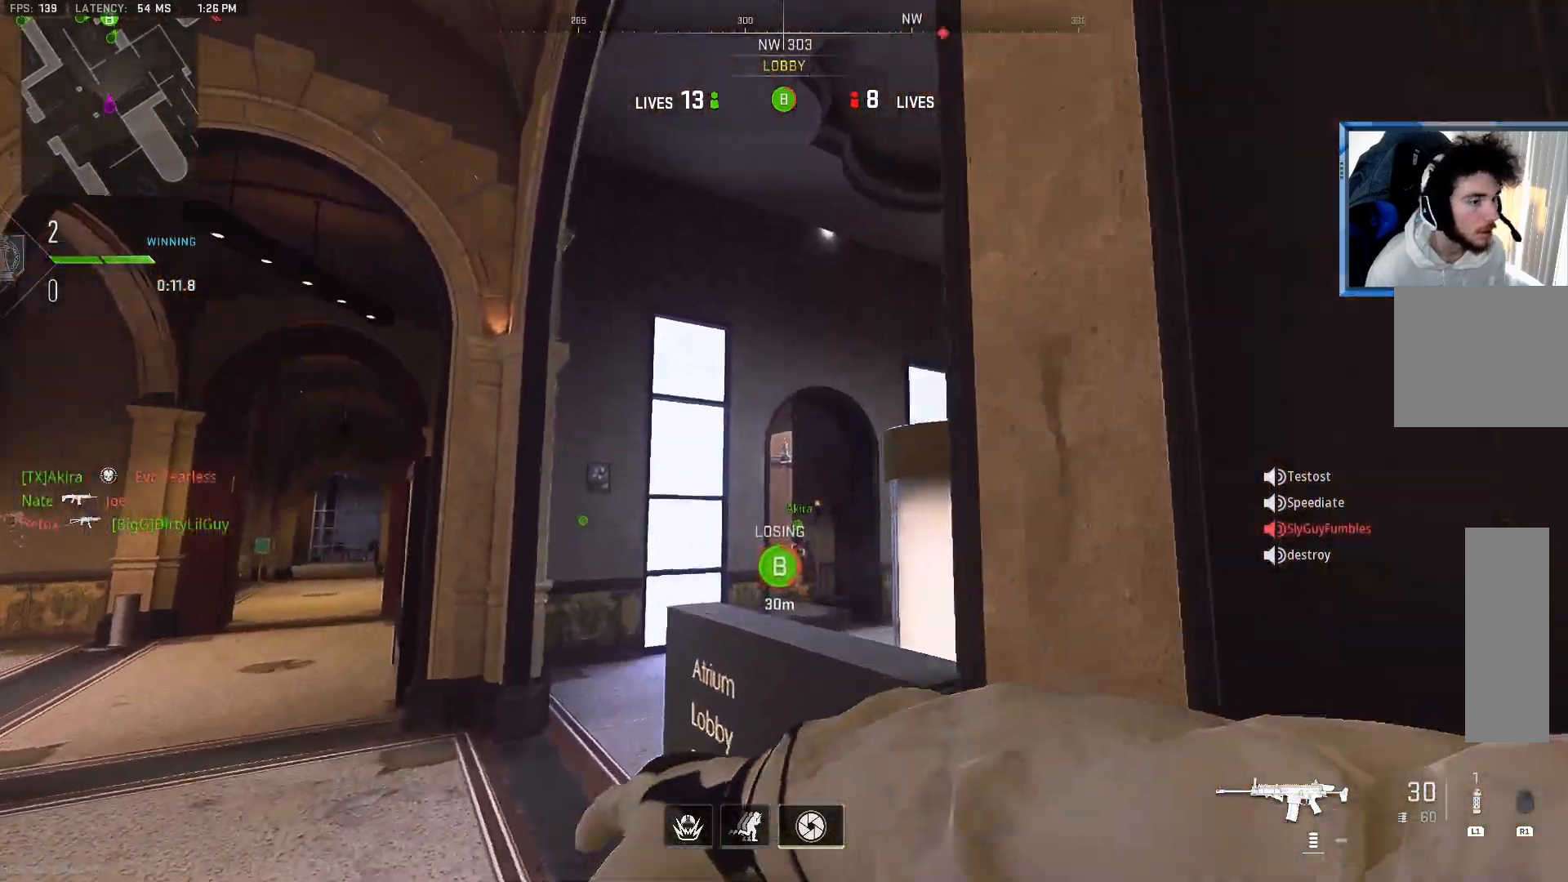
{"buttons": [], "left_stick": "up-right", "right_stick": "down-right", "events": [[83, "left_stick", "up-left"], [433, "left_stick", "up-right"], [433, "right_stick", "down-right"]]}
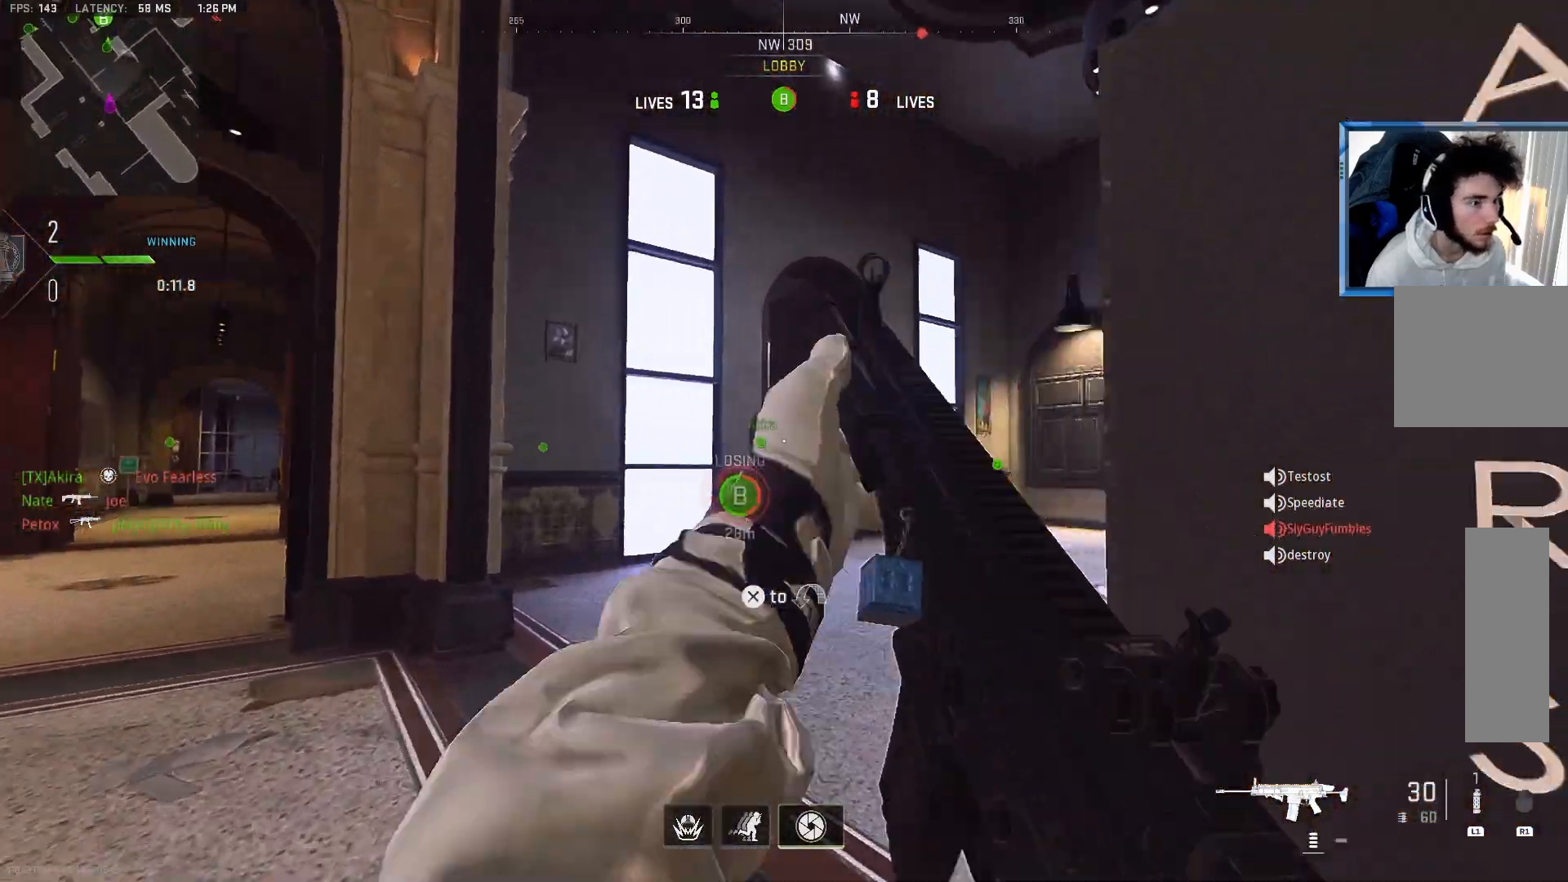
{"buttons": ["L1"], "left_stick": "up-right", "right_stick": "center", "events": [[67, "right_stick", "center"], [317, "right_stick", "up-left"], [450, "L1", "down"], [450, "right_stick", "center"]]}
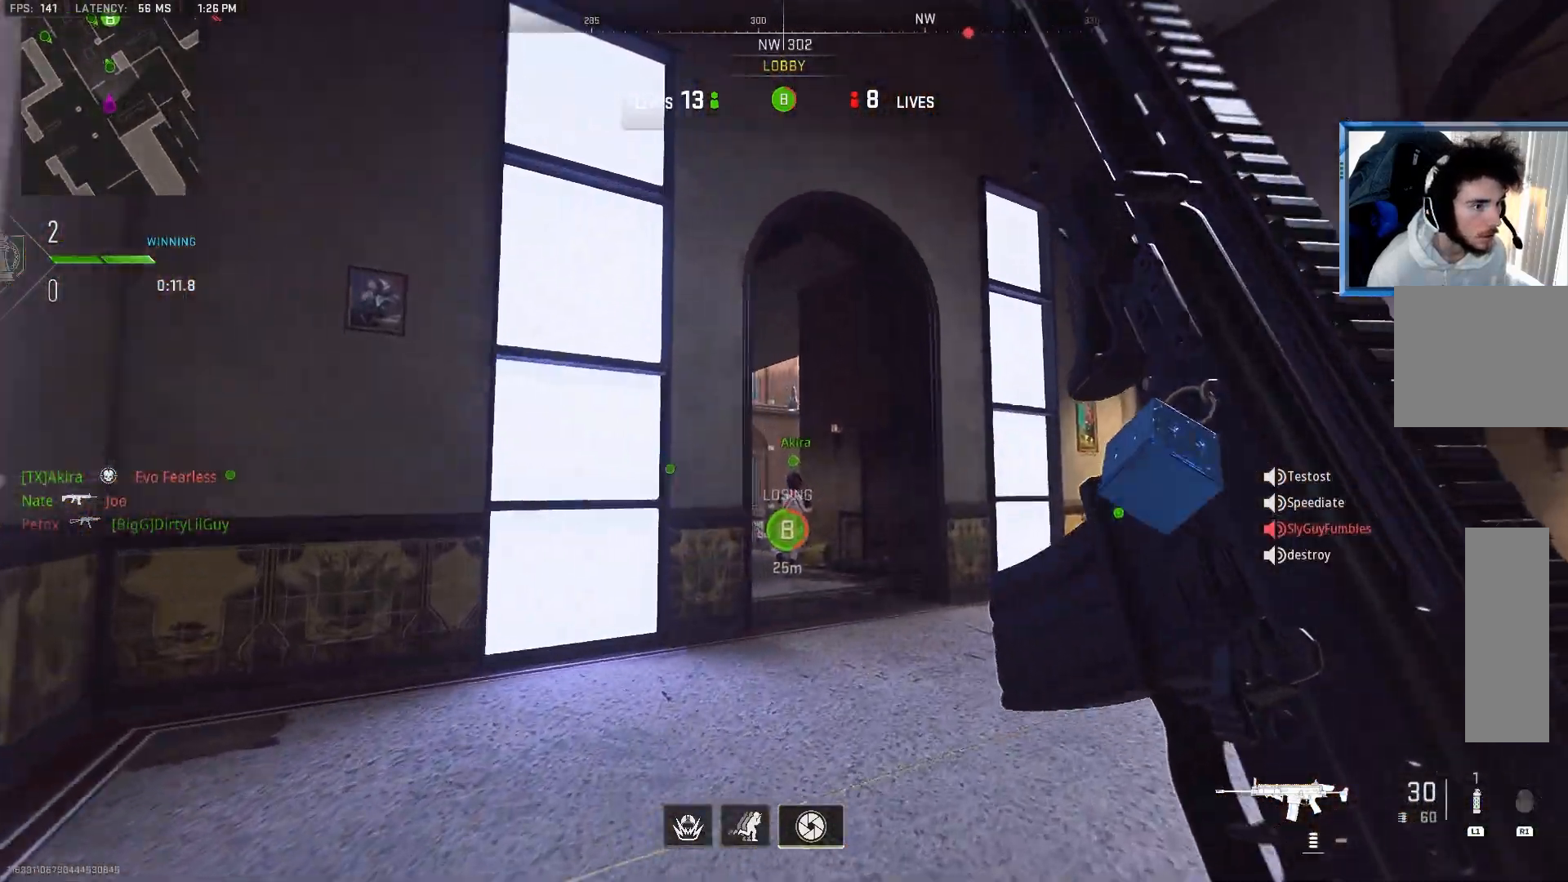
{"buttons": [], "left_stick": "up-left", "right_stick": "center", "events": [[50, "left_stick", "up"], [100, "L1", "up"], [133, "right_stick", "up-left"], [200, "right_stick", "center"], [383, "left_stick", "up-left"]]}
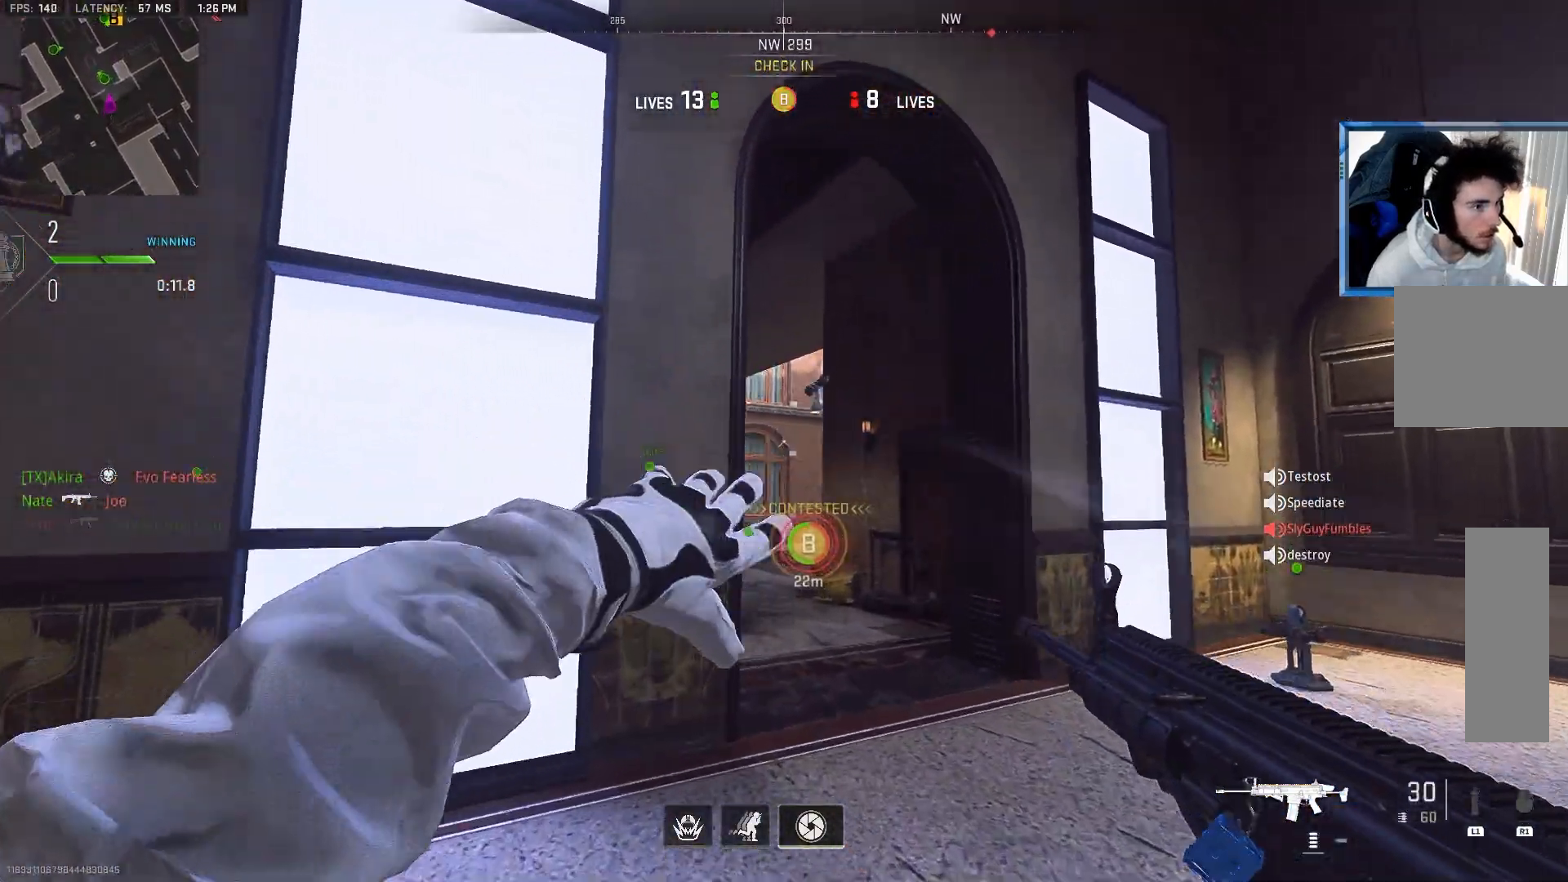
{"buttons": [], "left_stick": "up", "right_stick": "down", "events": [[33, "left_stick", "up"], [367, "right_stick", "down"]]}
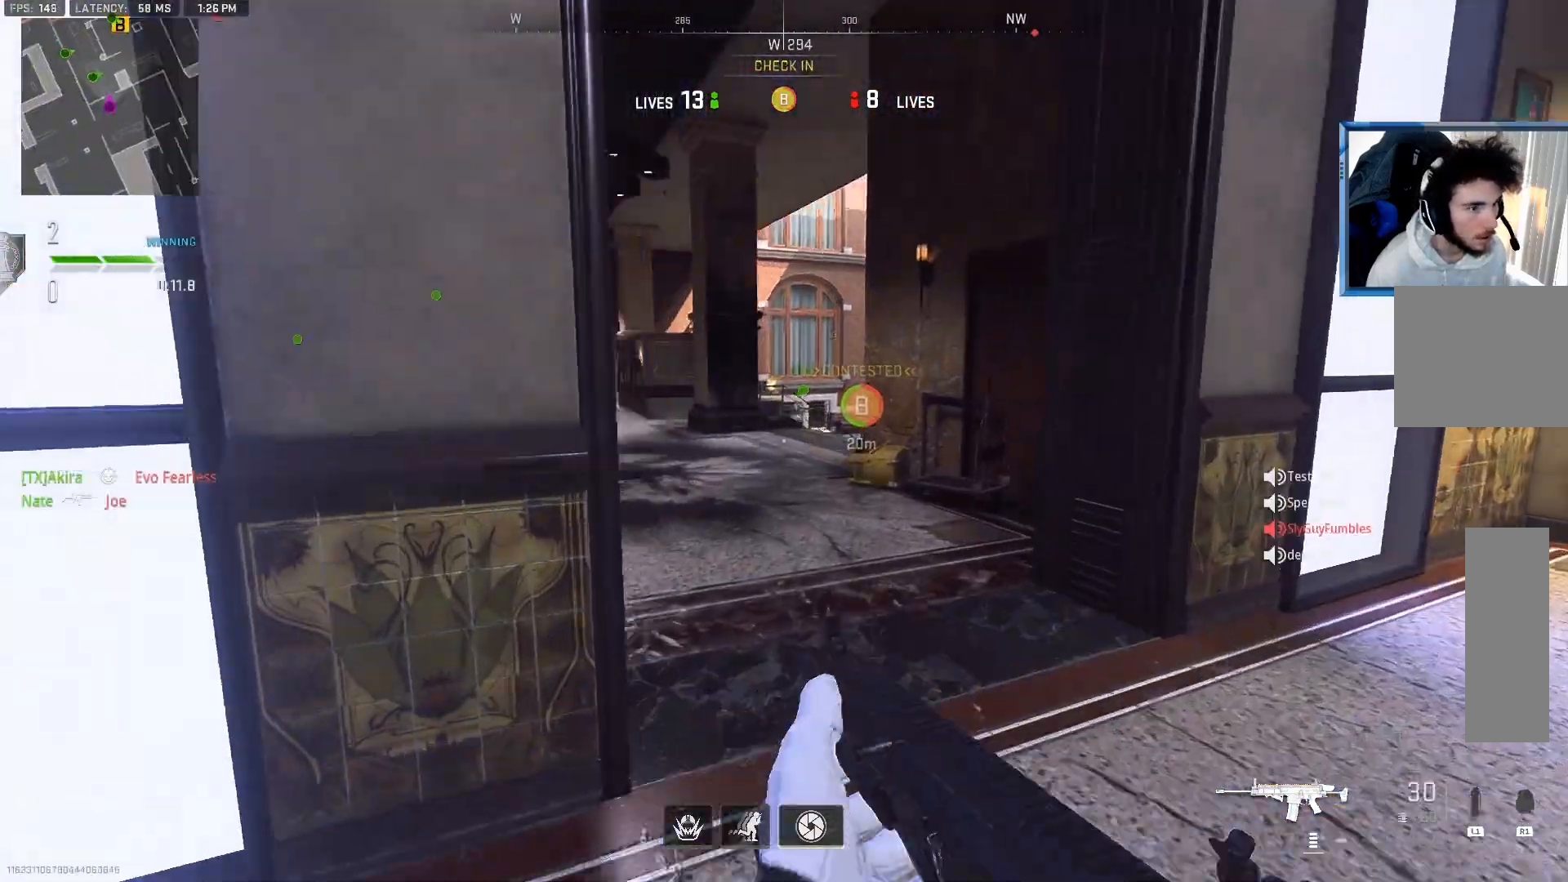
{"buttons": [], "left_stick": "up", "right_stick": "center", "events": [[17, "right_stick", "center"]]}
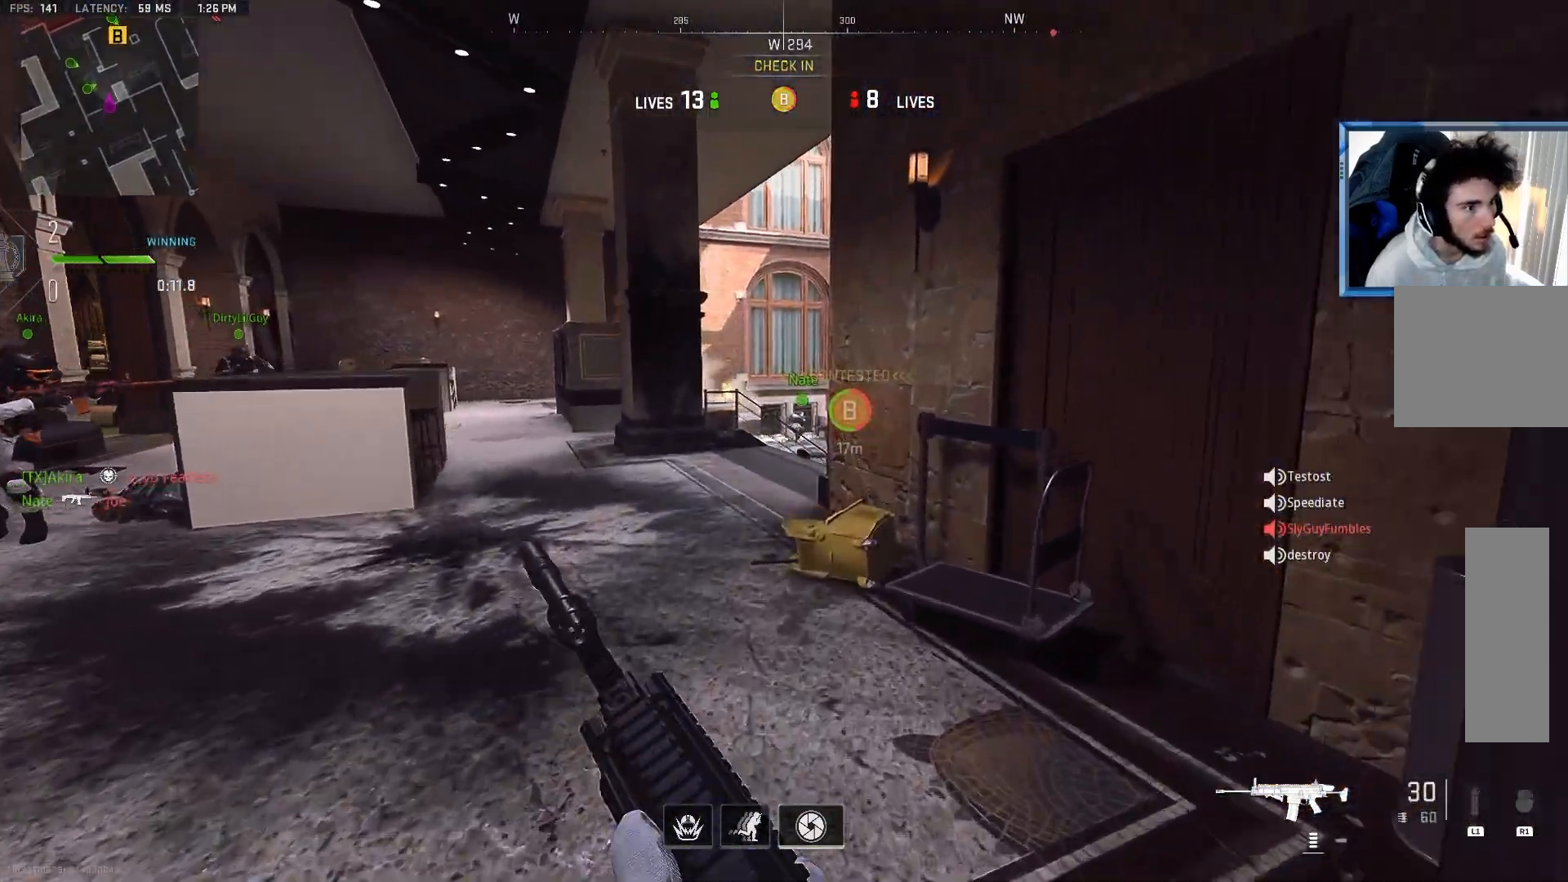
{"buttons": [], "left_stick": "up-left", "right_stick": "right", "events": [[33, "right_stick", "left"], [83, "right_stick", "center"], [200, "left_stick", "up-left"], [433, "right_stick", "right"]]}
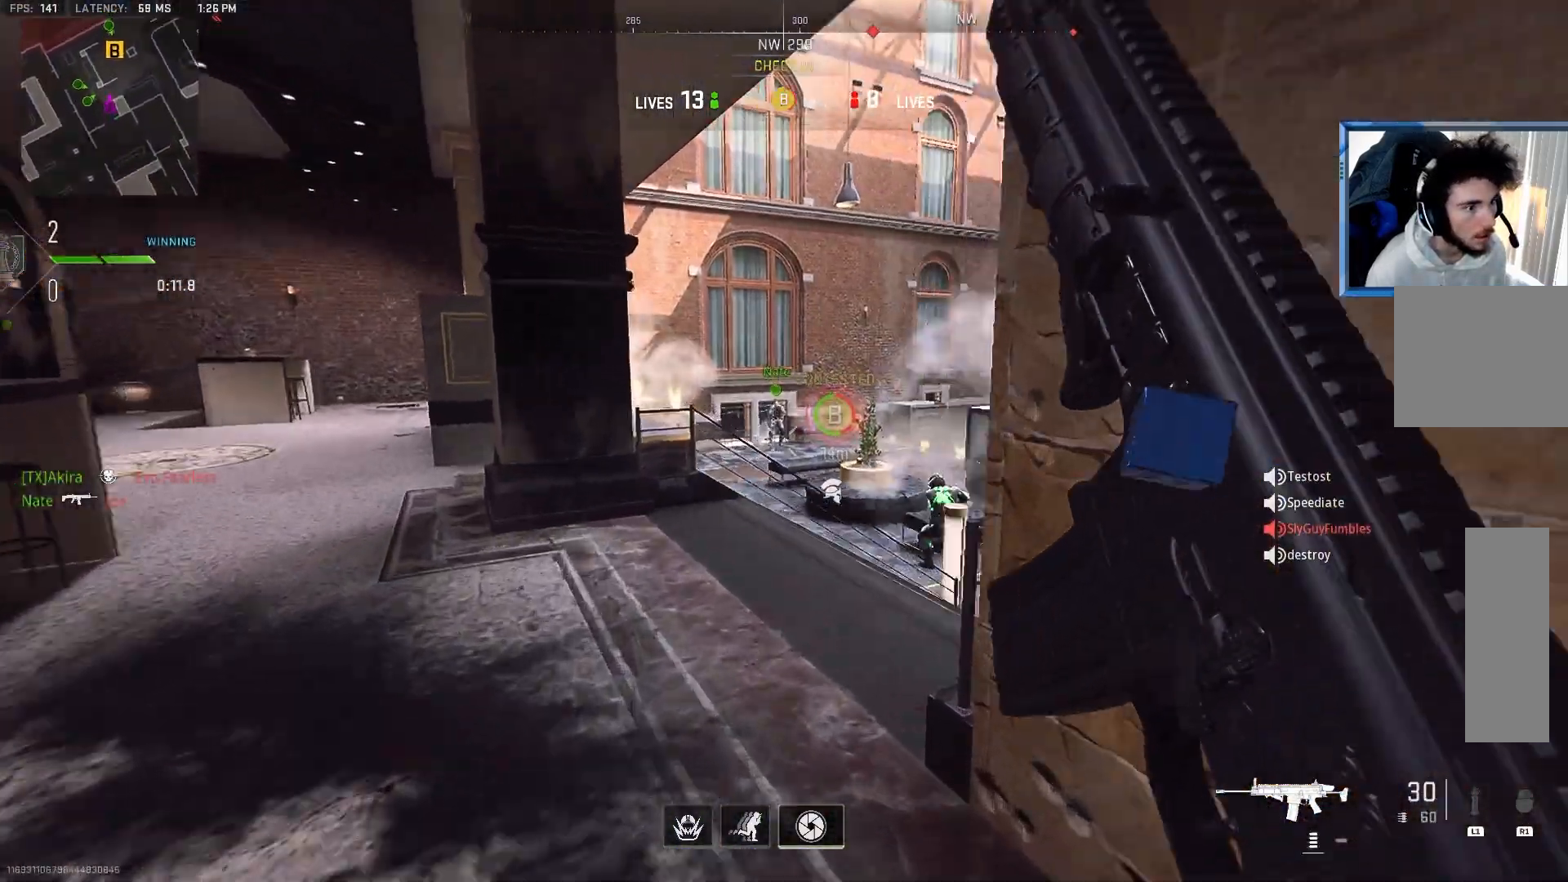
{"buttons": [], "left_stick": "up", "right_stick": "left", "events": [[167, "right_stick", "center"], [217, "left_stick", "left"], [250, "right_stick", "right"], [417, "right_stick", "center"], [483, "right_stick", "left"], [500, "left_stick", "up"]]}
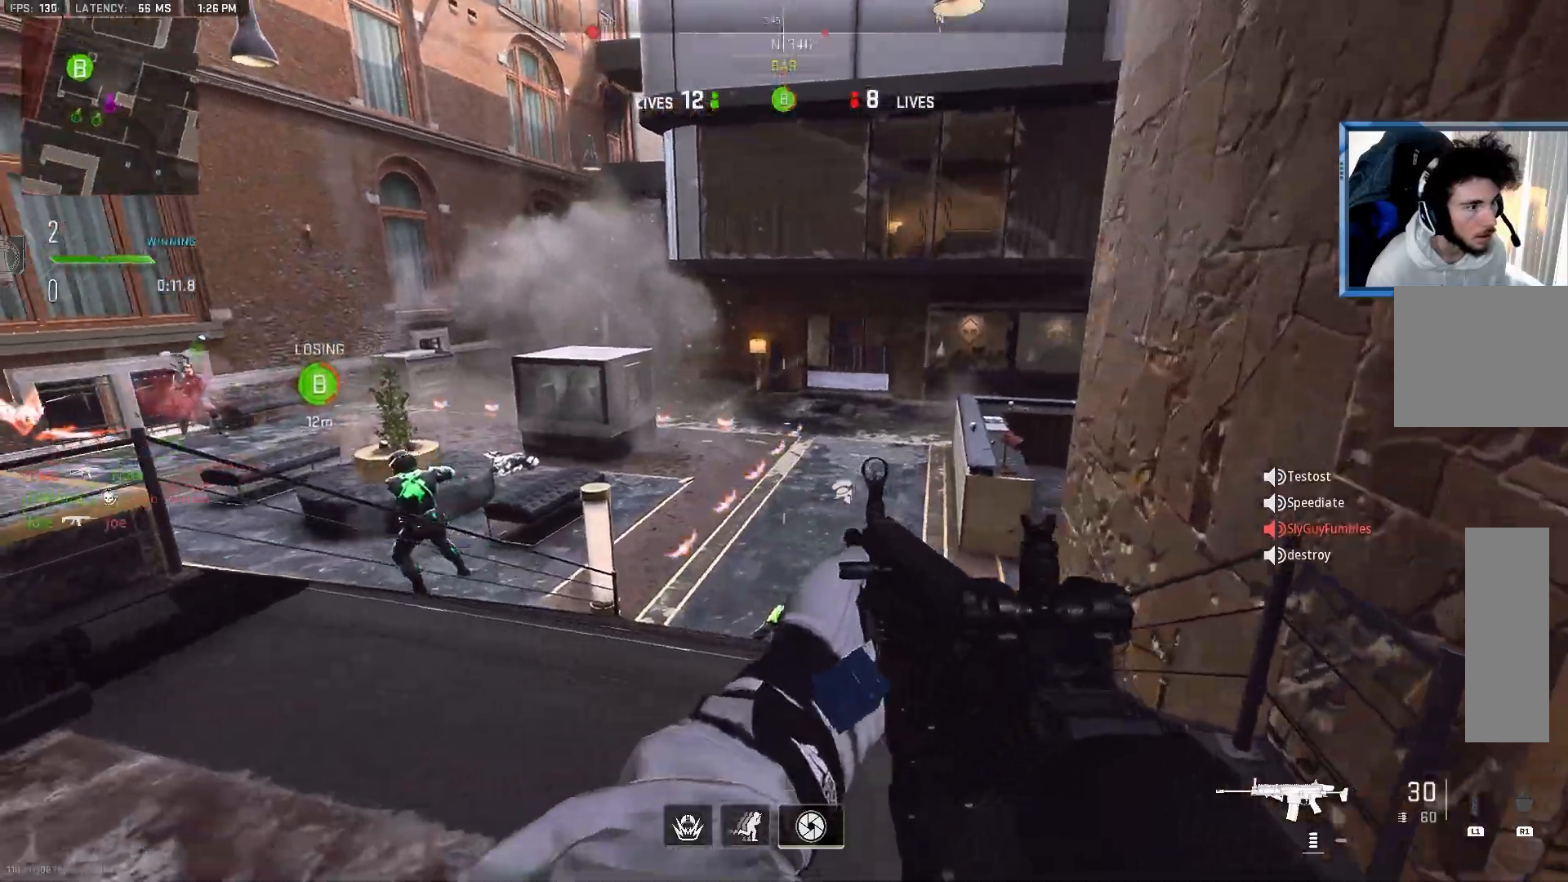
{"buttons": ["L2", "R2"], "left_stick": "right", "right_stick": "up-right", "events": [[83, "L2", "down"], [133, "left_stick", "left"], [200, "right_stick", "center"], [250, "right_stick", "up-left"], [333, "R2", "down"], [383, "left_stick", "right"], [467, "right_stick", "up-right"]]}
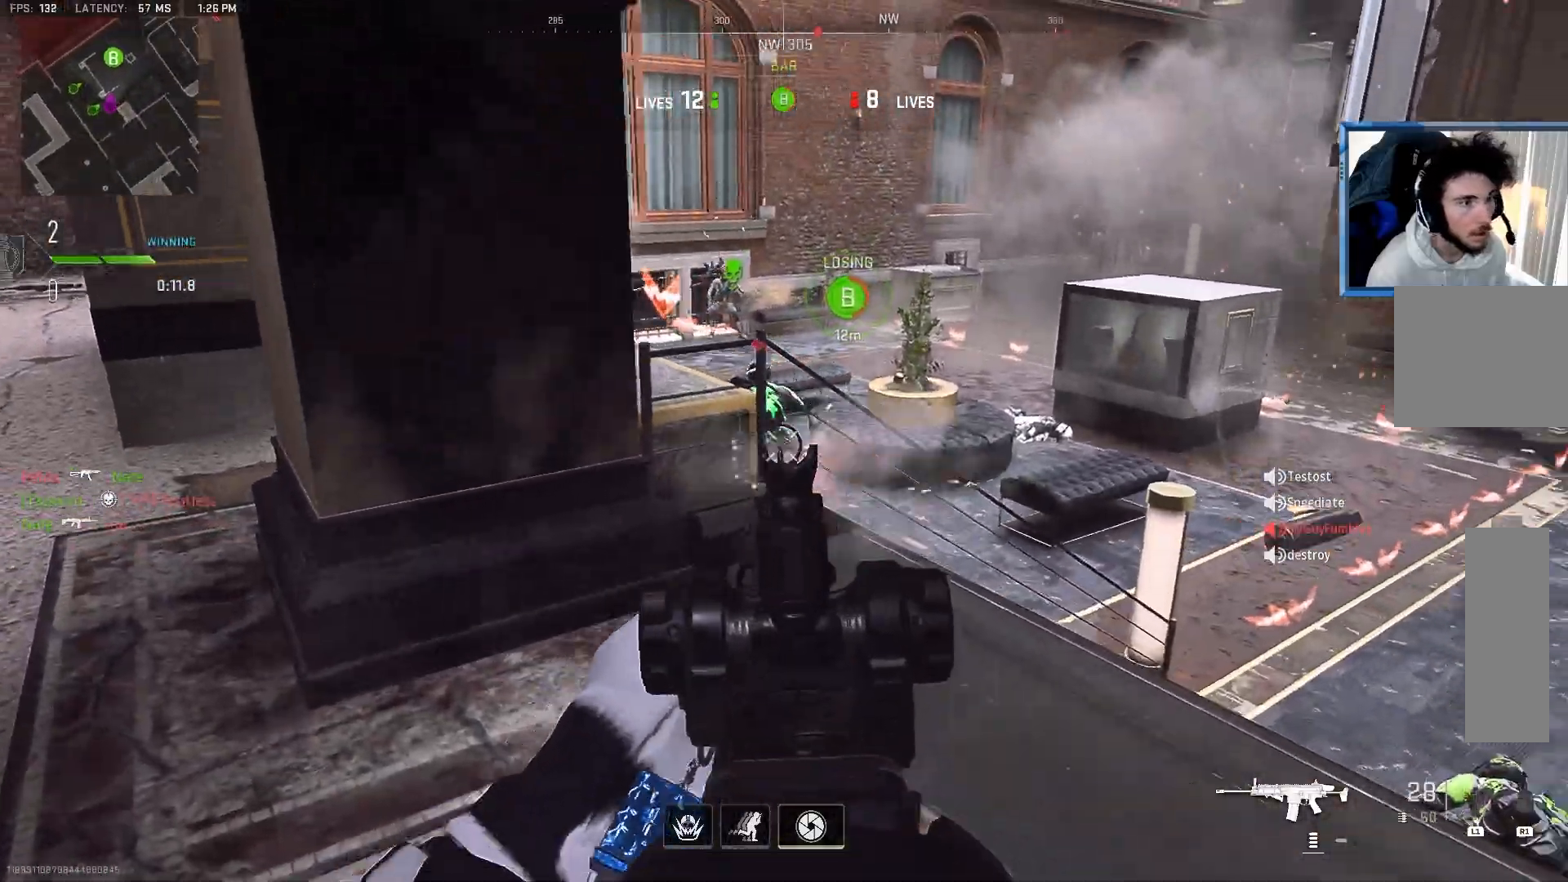
{"buttons": ["L2", "R2"], "left_stick": "down-right", "right_stick": "left", "events": [[67, "right_stick", "center"], [100, "left_stick", "down-right"], [117, "L1", "down"], [200, "L1", "up"], [200, "right_stick", "left"], [300, "right_stick", "up"], [350, "right_stick", "up-left"], [467, "right_stick", "left"]]}
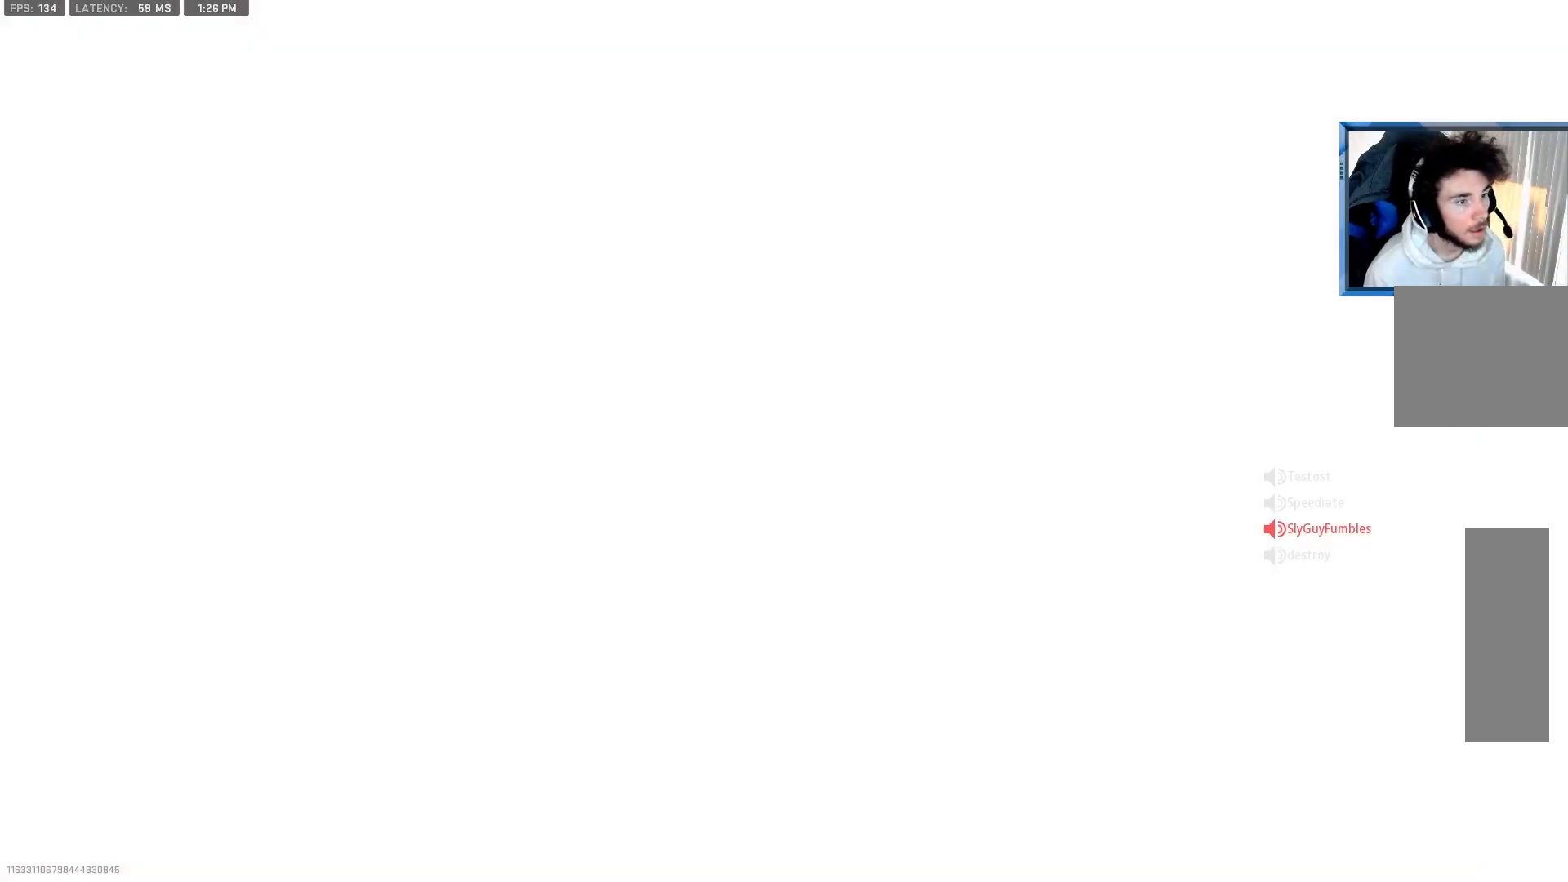
{"buttons": ["L2", "R2"], "left_stick": "right", "right_stick": "center", "events": [[33, "right_stick", "center"], [50, "left_stick", "up-right"], [100, "L2", "up"], [133, "L2", "down"], [250, "right_stick", "left"], [267, "left_stick", "right"], [383, "right_stick", "center"]]}
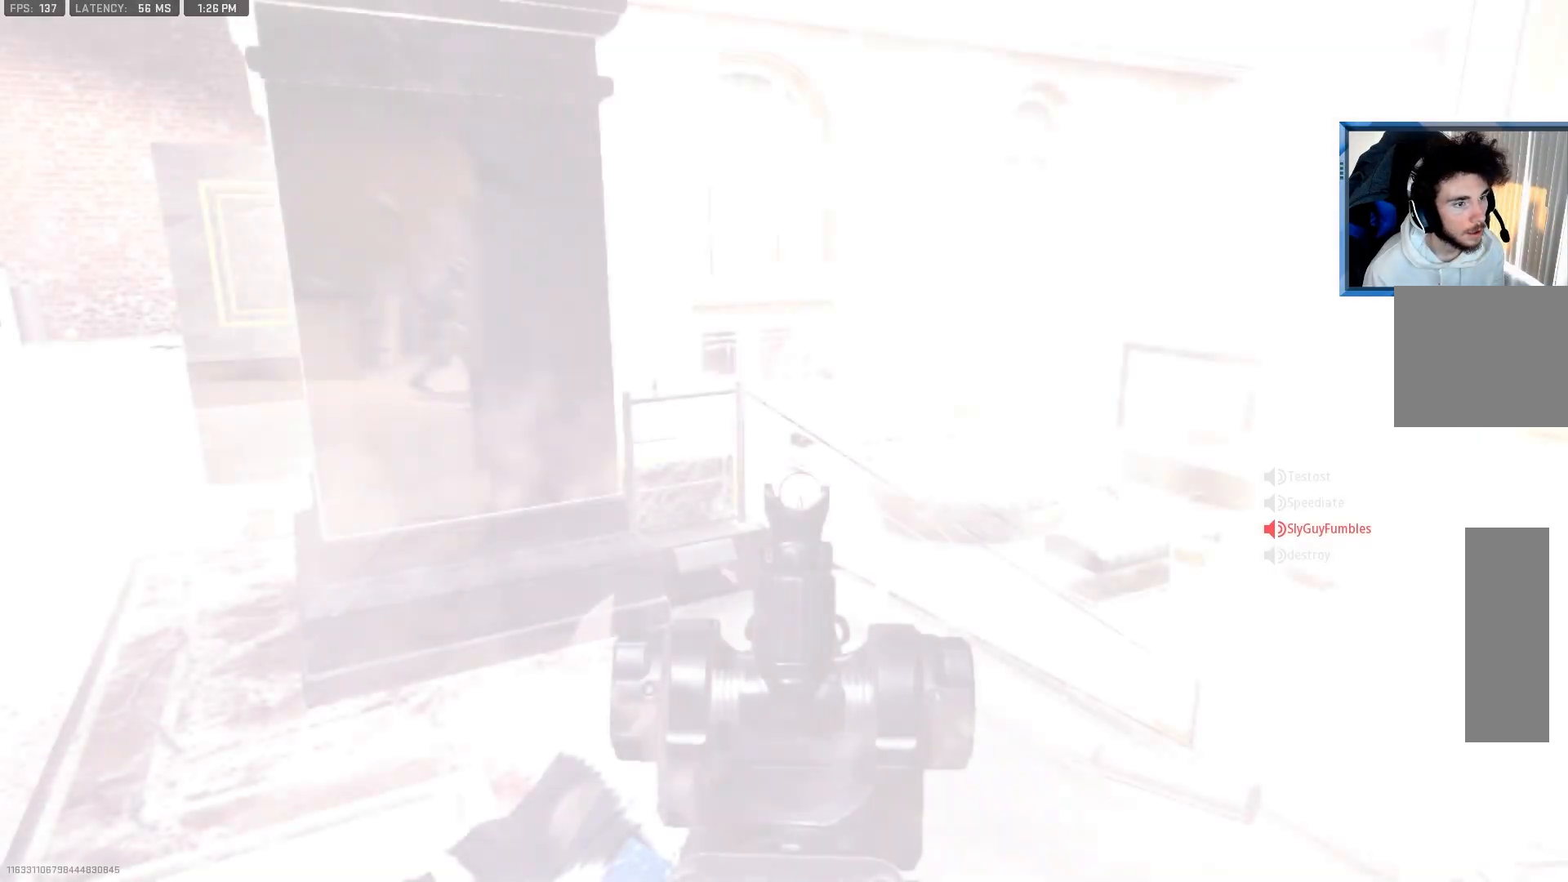
{"buttons": ["L2", "R2"], "left_stick": "right", "right_stick": "up-left", "events": [[17, "CROSS", "down"], [17, "right_stick", "down"], [150, "CROSS", "up"], [183, "right_stick", "left"], [233, "right_stick", "up-left"]]}
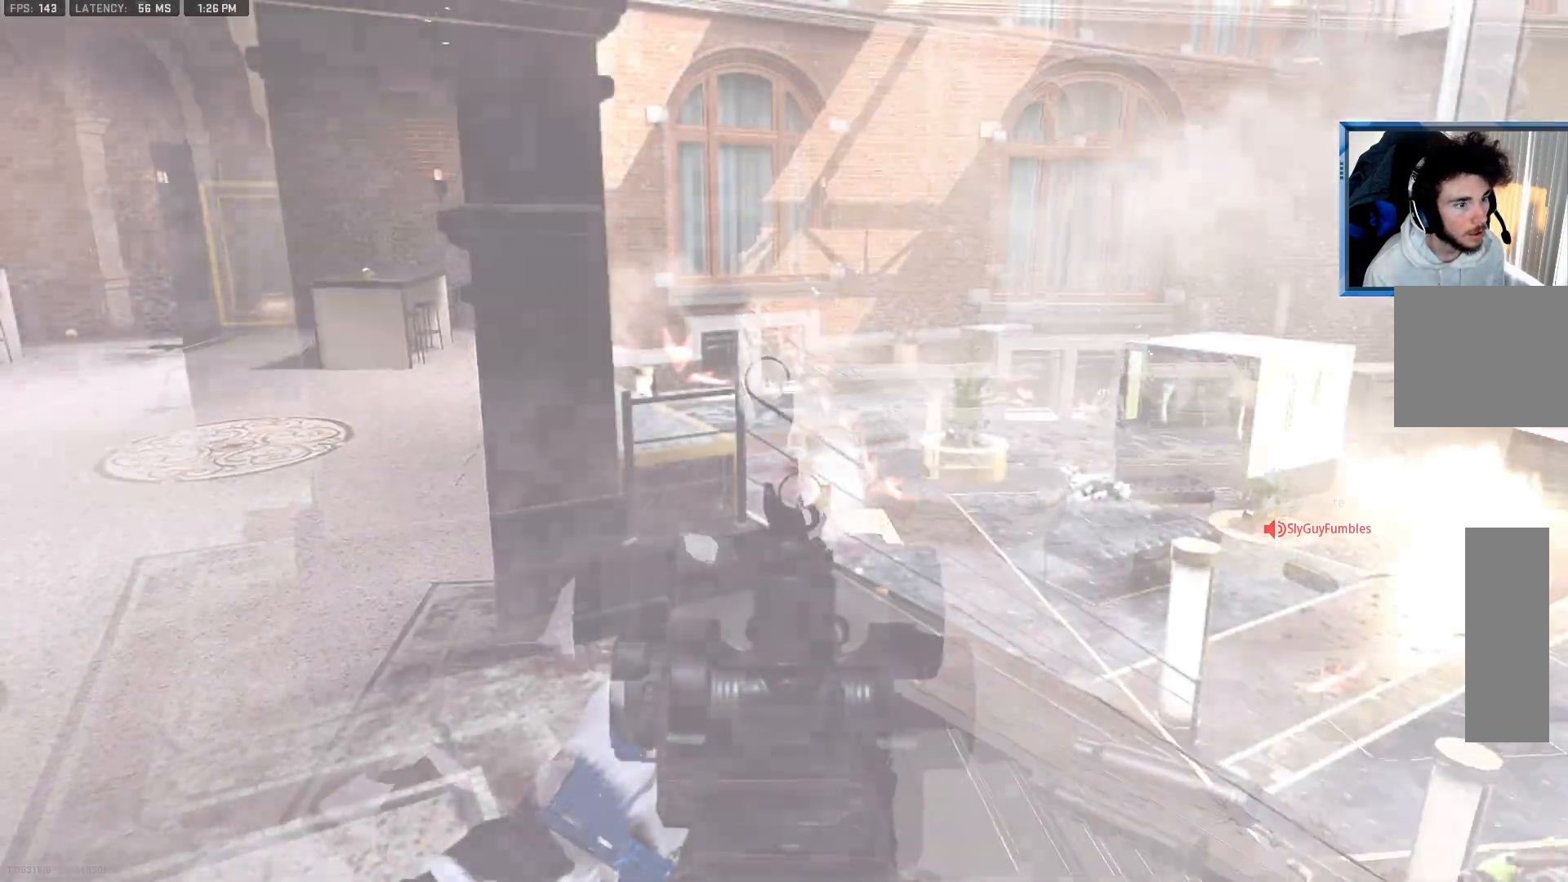
{"buttons": ["L2", "R2"], "left_stick": "center", "right_stick": "center", "events": [[17, "right_stick", "center"], [67, "right_stick", "up-right"], [133, "right_stick", "down-right"], [217, "right_stick", "center"], [333, "right_stick", "down"], [450, "right_stick", "center"], [467, "left_stick", "center"]]}
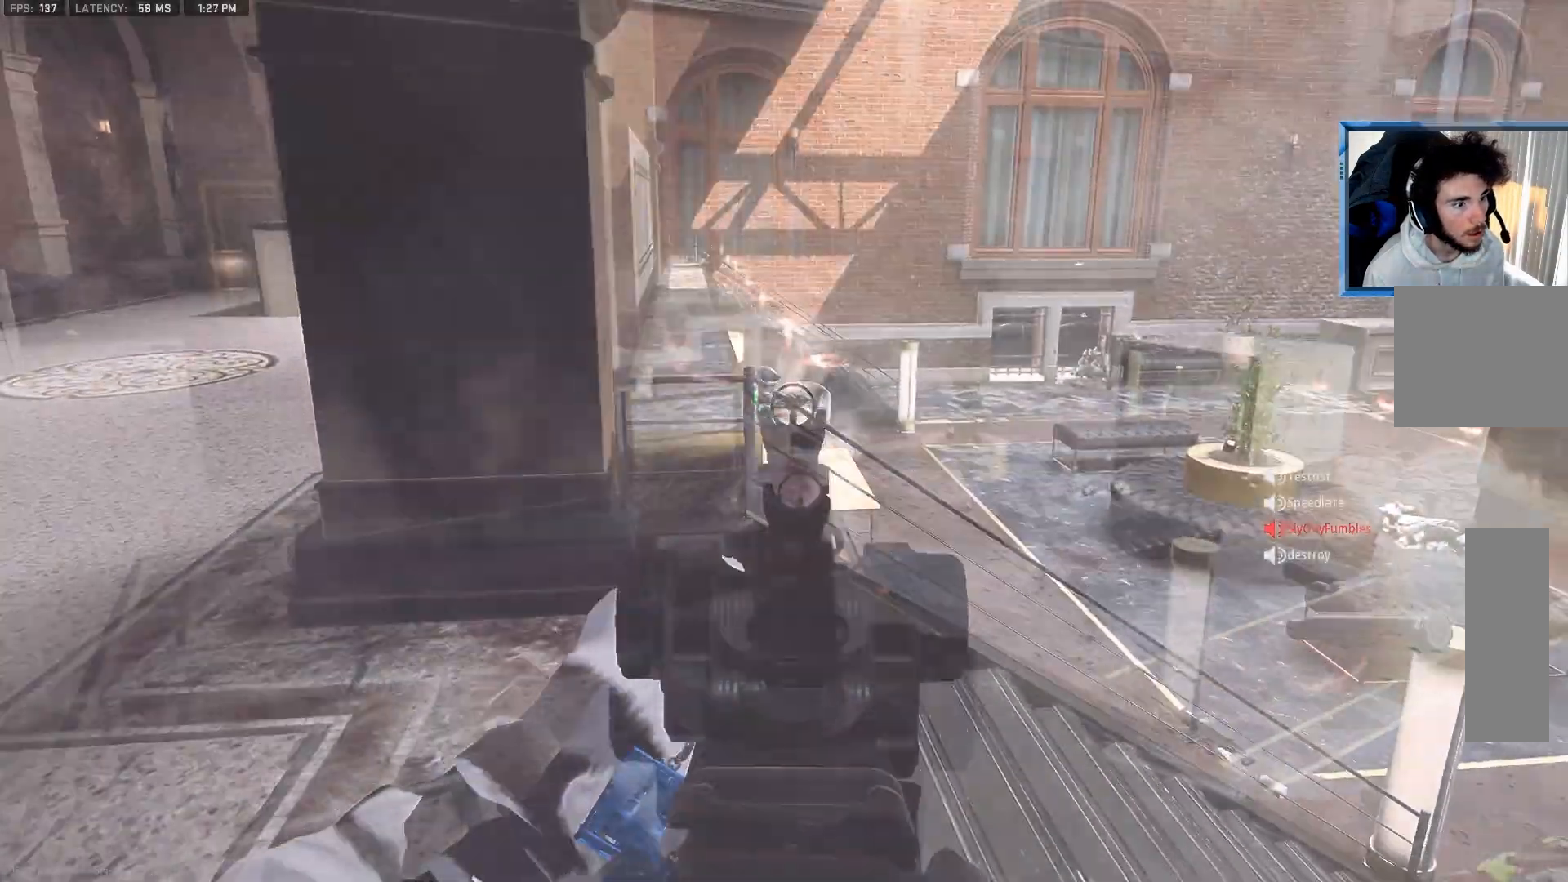
{"buttons": ["L2", "R2"], "left_stick": "up-right", "right_stick": "center", "events": [[150, "left_stick", "left"], [167, "right_stick", "left"], [283, "right_stick", "up-right"], [300, "left_stick", "up-right"], [367, "right_stick", "center"]]}
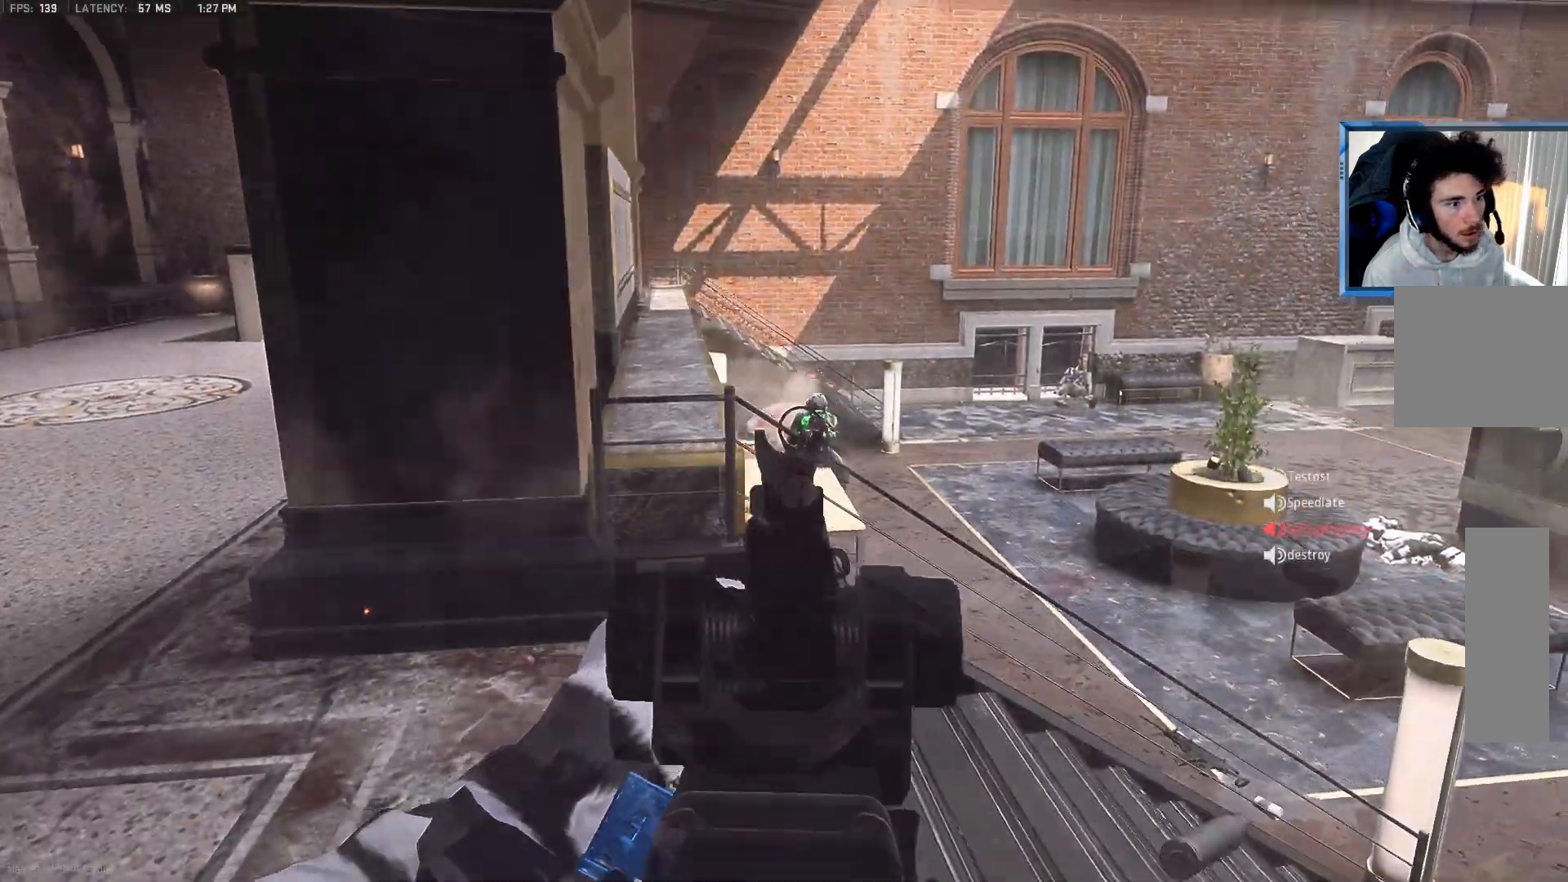
{"buttons": [], "left_stick": "up", "right_stick": "left", "events": [[50, "right_stick", "right"], [117, "right_stick", "center"], [183, "left_stick", "left"], [300, "right_stick", "left"], [400, "L2", "up"], [467, "R2", "up"], [500, "left_stick", "up"]]}
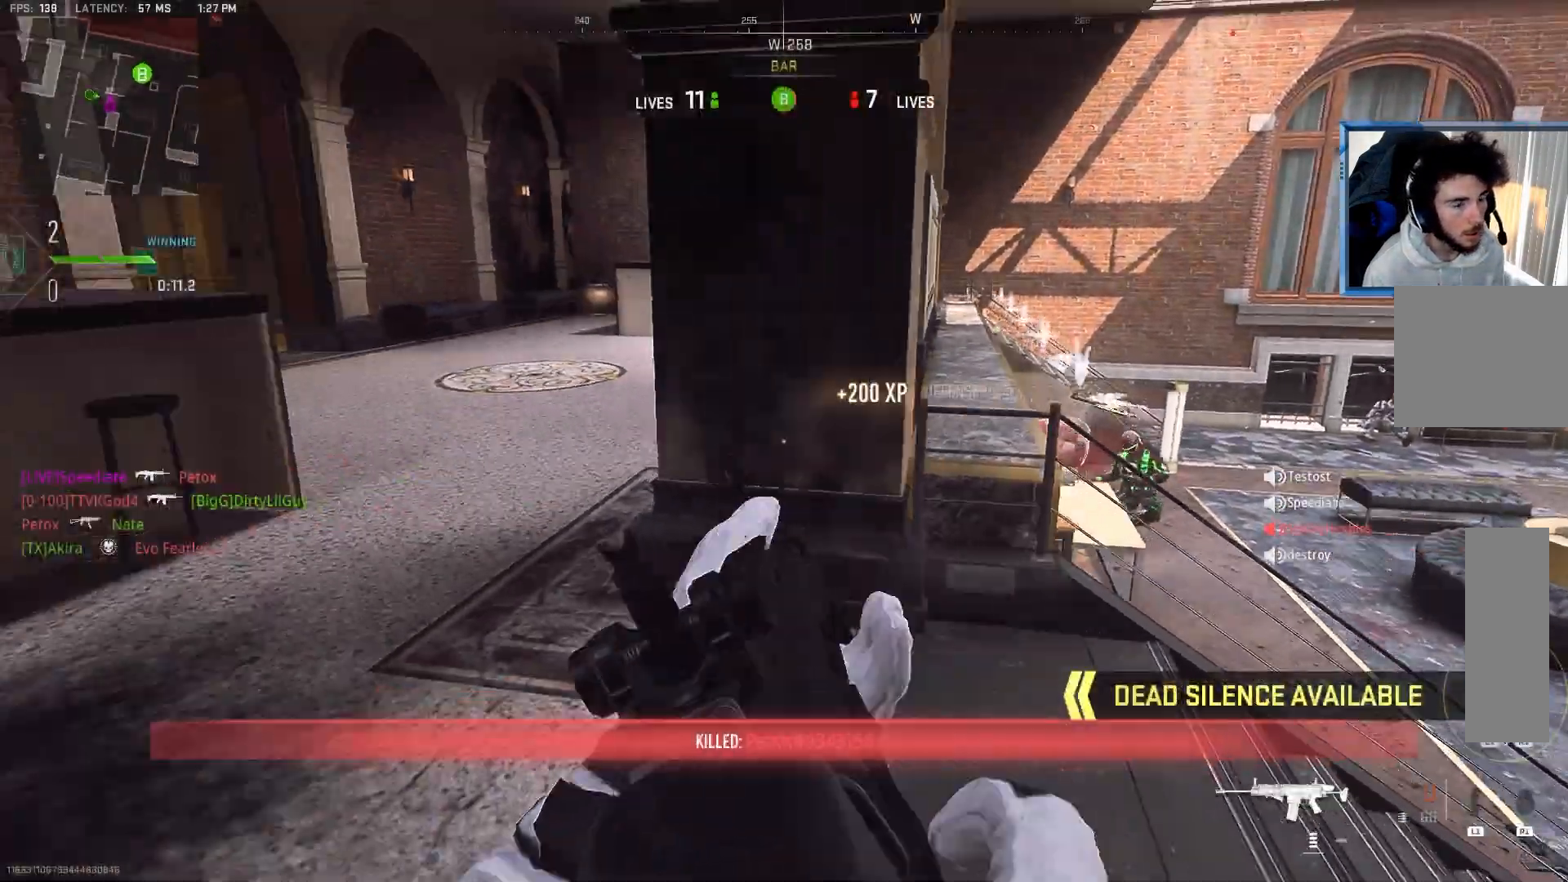
{"buttons": [], "left_stick": "up", "right_stick": "right", "events": [[17, "L3", "down"], [117, "right_stick", "center"], [183, "L3", "up"], [250, "L3", "down"], [417, "L3", "up"], [467, "right_stick", "right"]]}
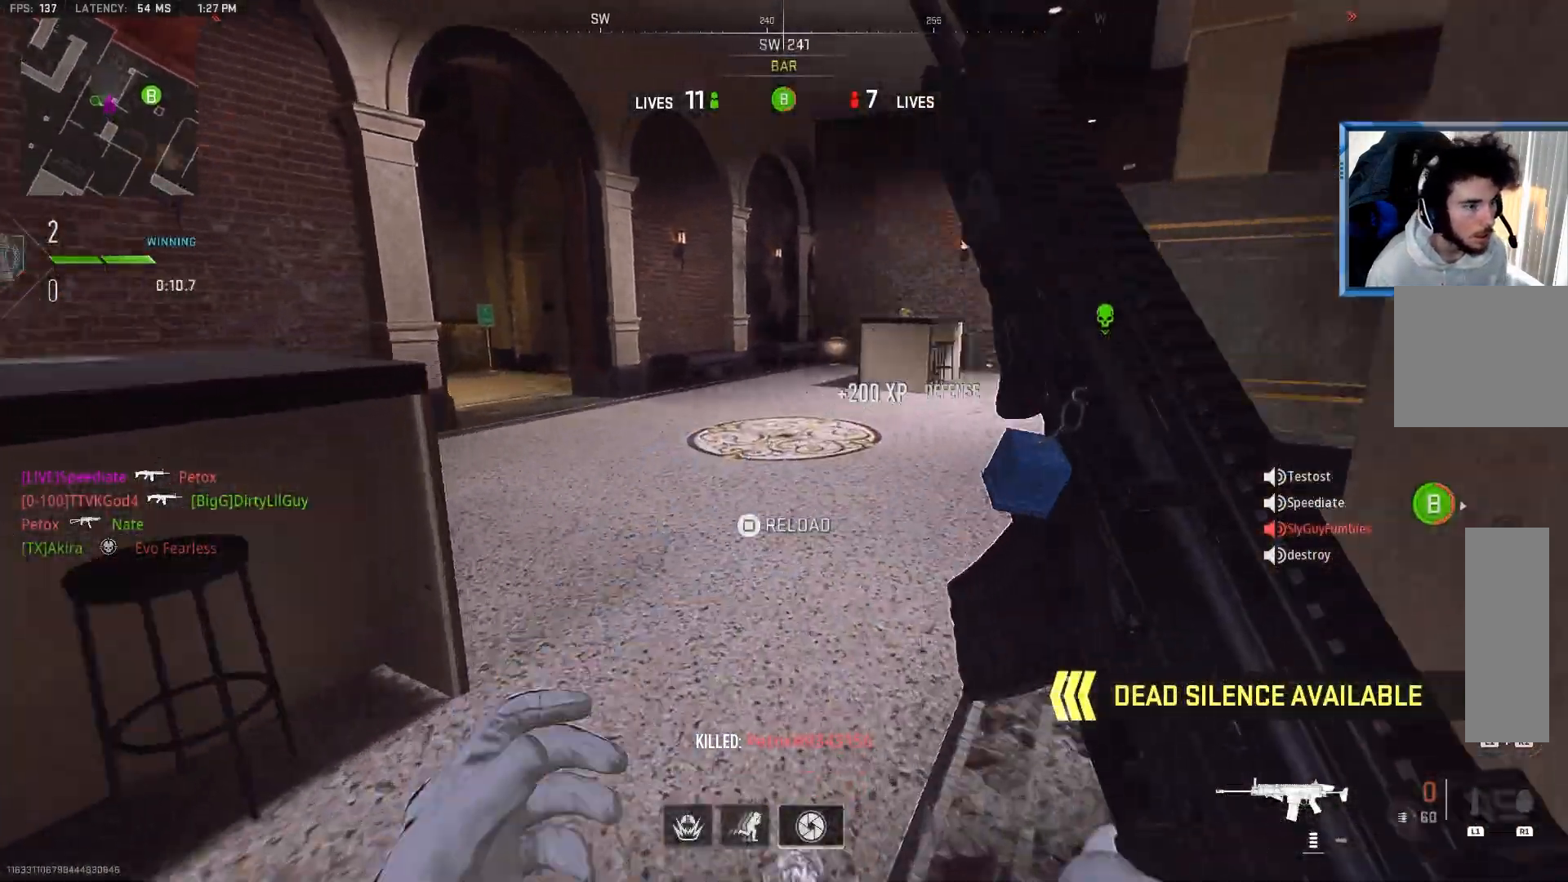
{"buttons": ["CIRCLE"], "left_stick": "right", "right_stick": "center", "events": [[150, "SQUARE", "down"], [283, "CIRCLE", "down"], [283, "SQUARE", "up"], [300, "right_stick", "center"], [450, "left_stick", "right"]]}
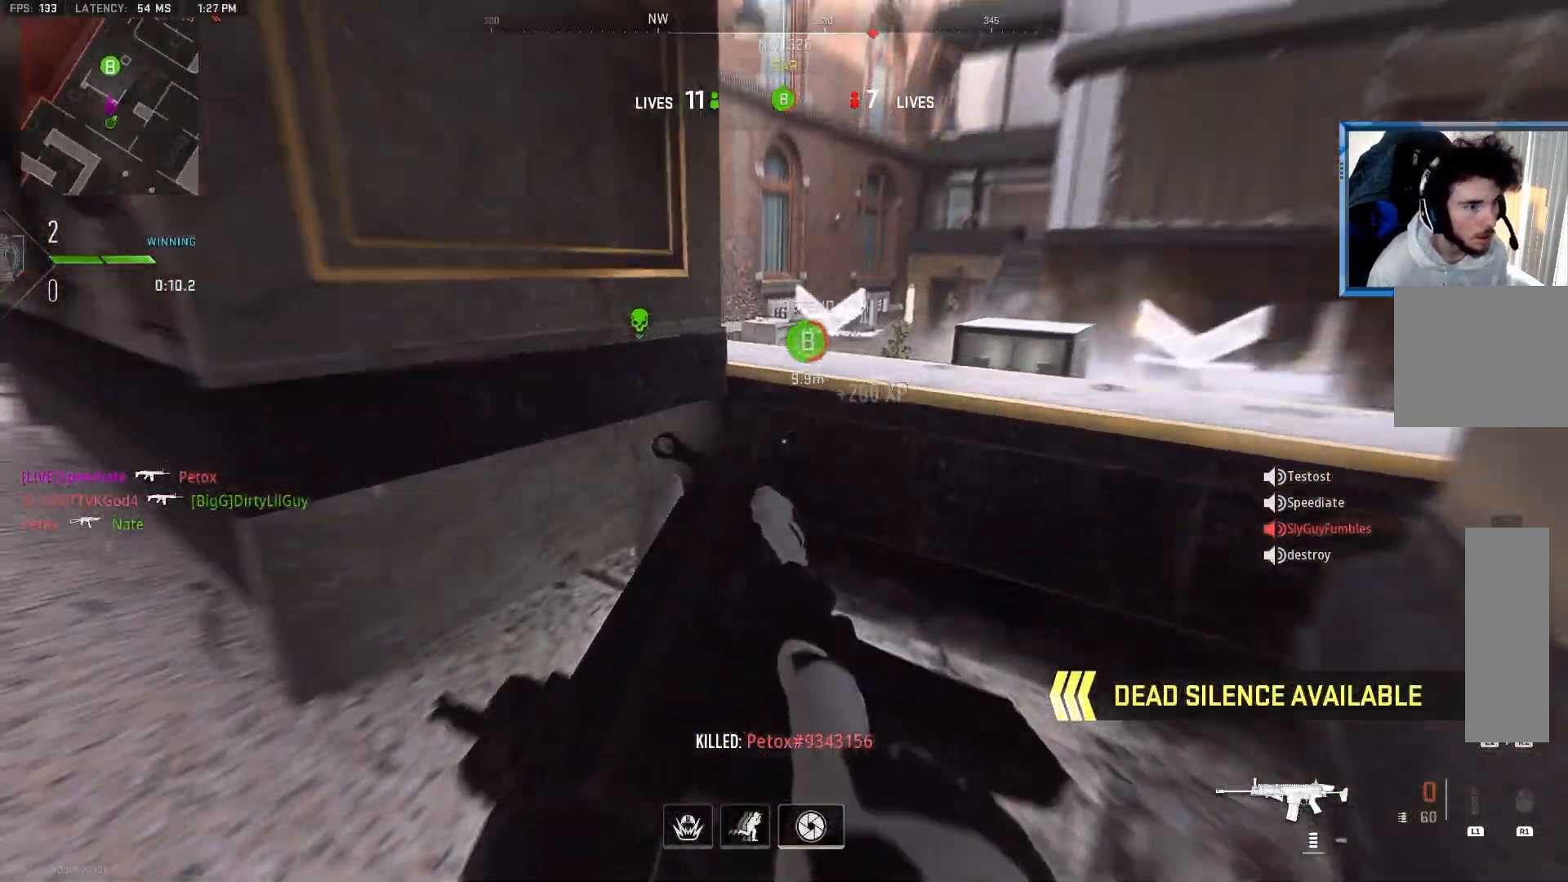
{"buttons": [], "left_stick": "down-right", "right_stick": "center", "events": [[17, "left_stick", "down-right"], [33, "right_stick", "right"], [183, "right_stick", "center"], [250, "CIRCLE", "up"]]}
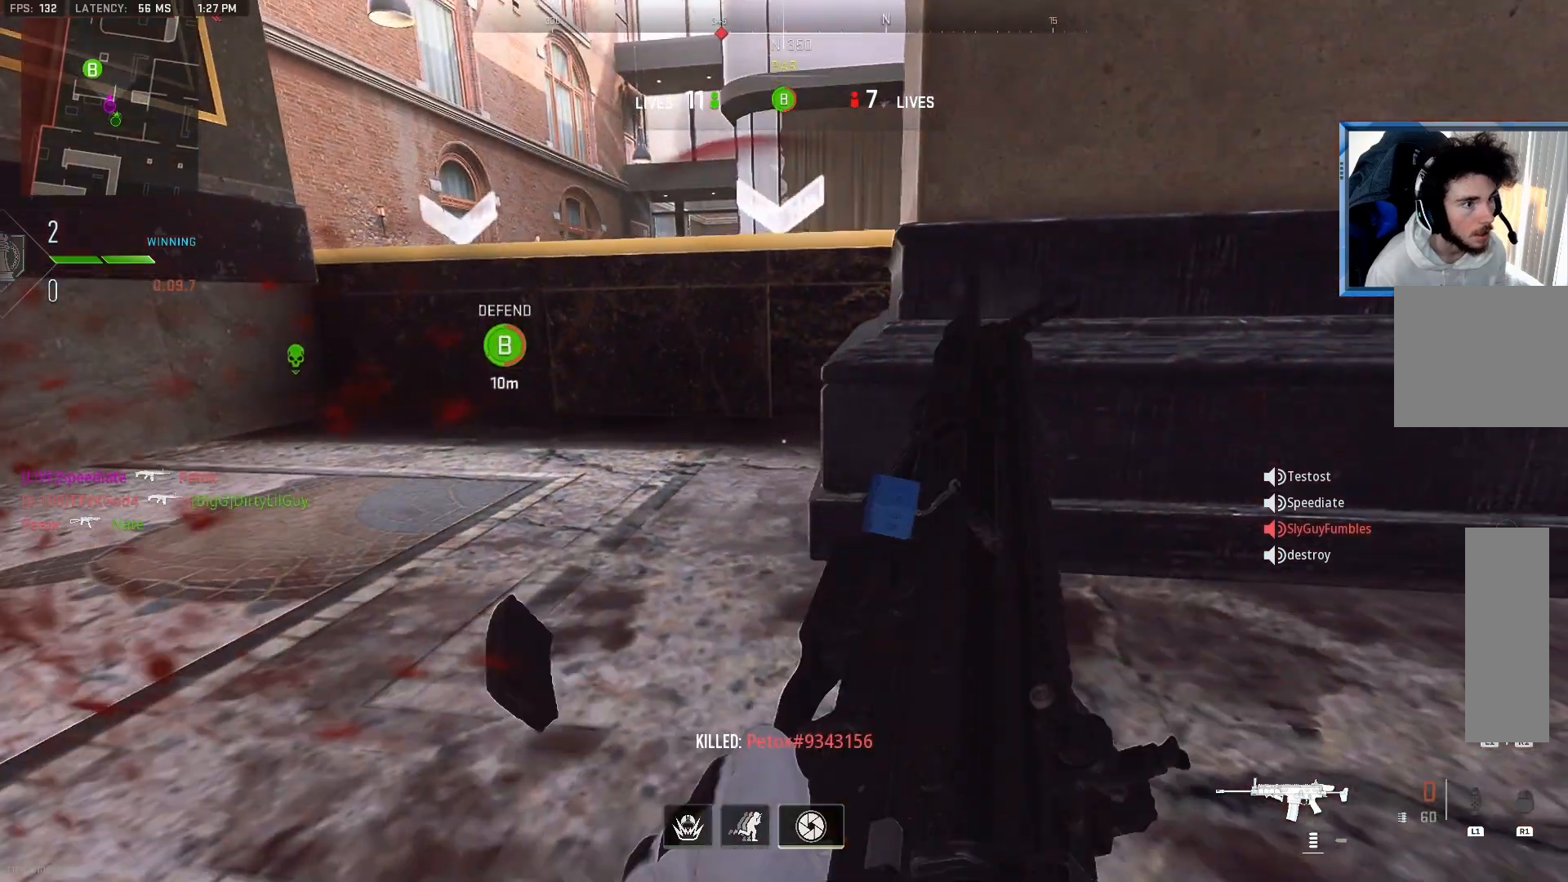
{"buttons": [], "left_stick": "right", "right_stick": "center", "events": [[83, "right_stick", "right"], [167, "left_stick", "right"], [167, "right_stick", "center"]]}
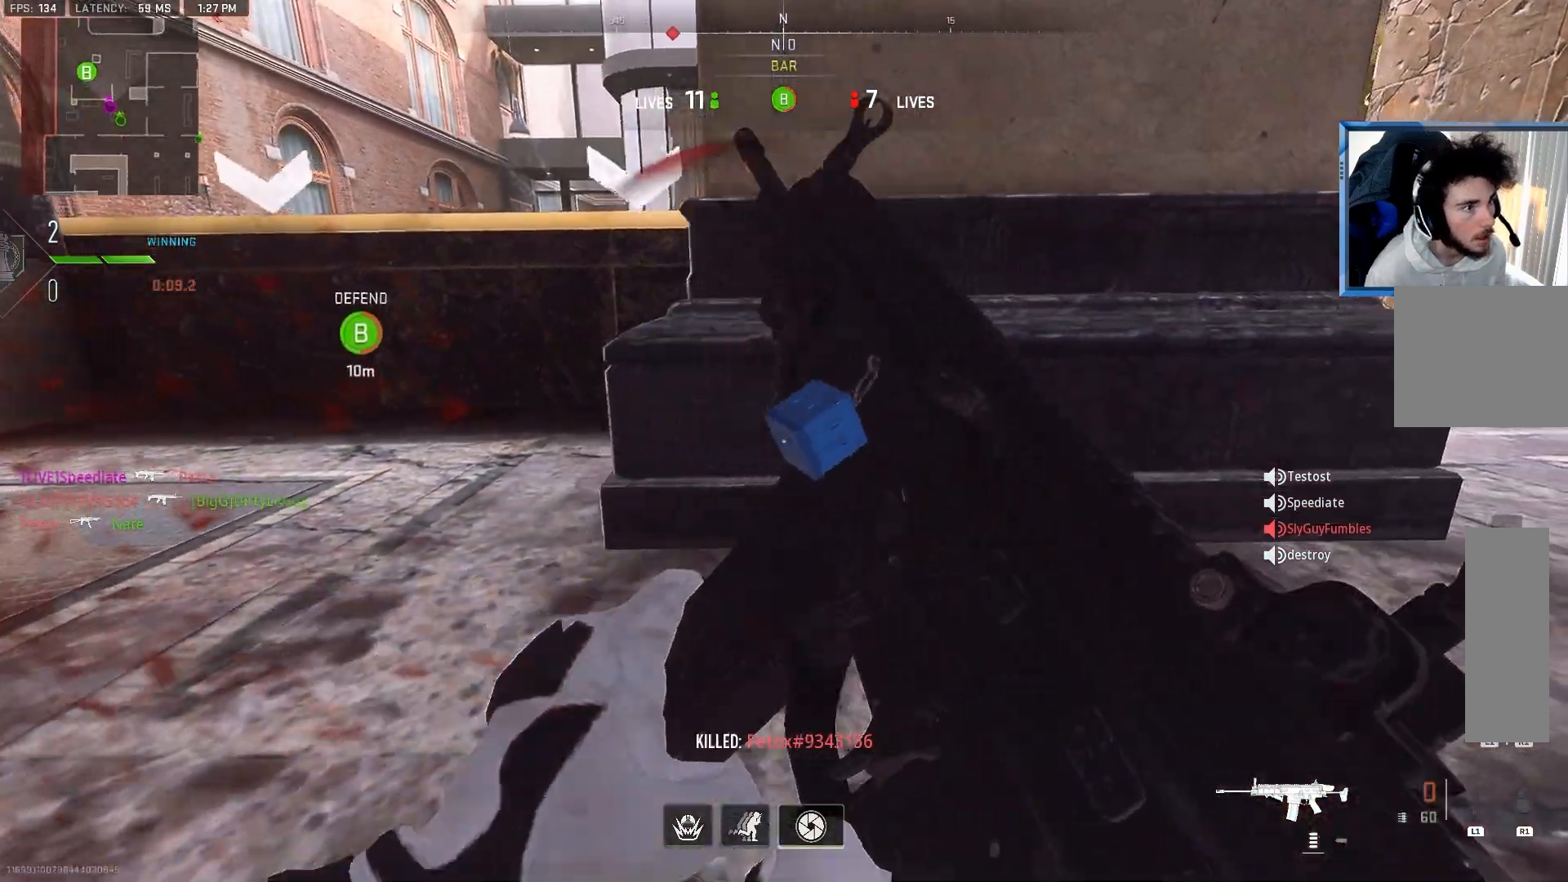
{"buttons": ["L2"], "left_stick": "center", "right_stick": "center", "events": [[50, "right_stick", "up-left"], [183, "right_stick", "center"], [200, "left_stick", "center"], [350, "right_stick", "up-left"], [417, "L2", "down"], [433, "right_stick", "center"]]}
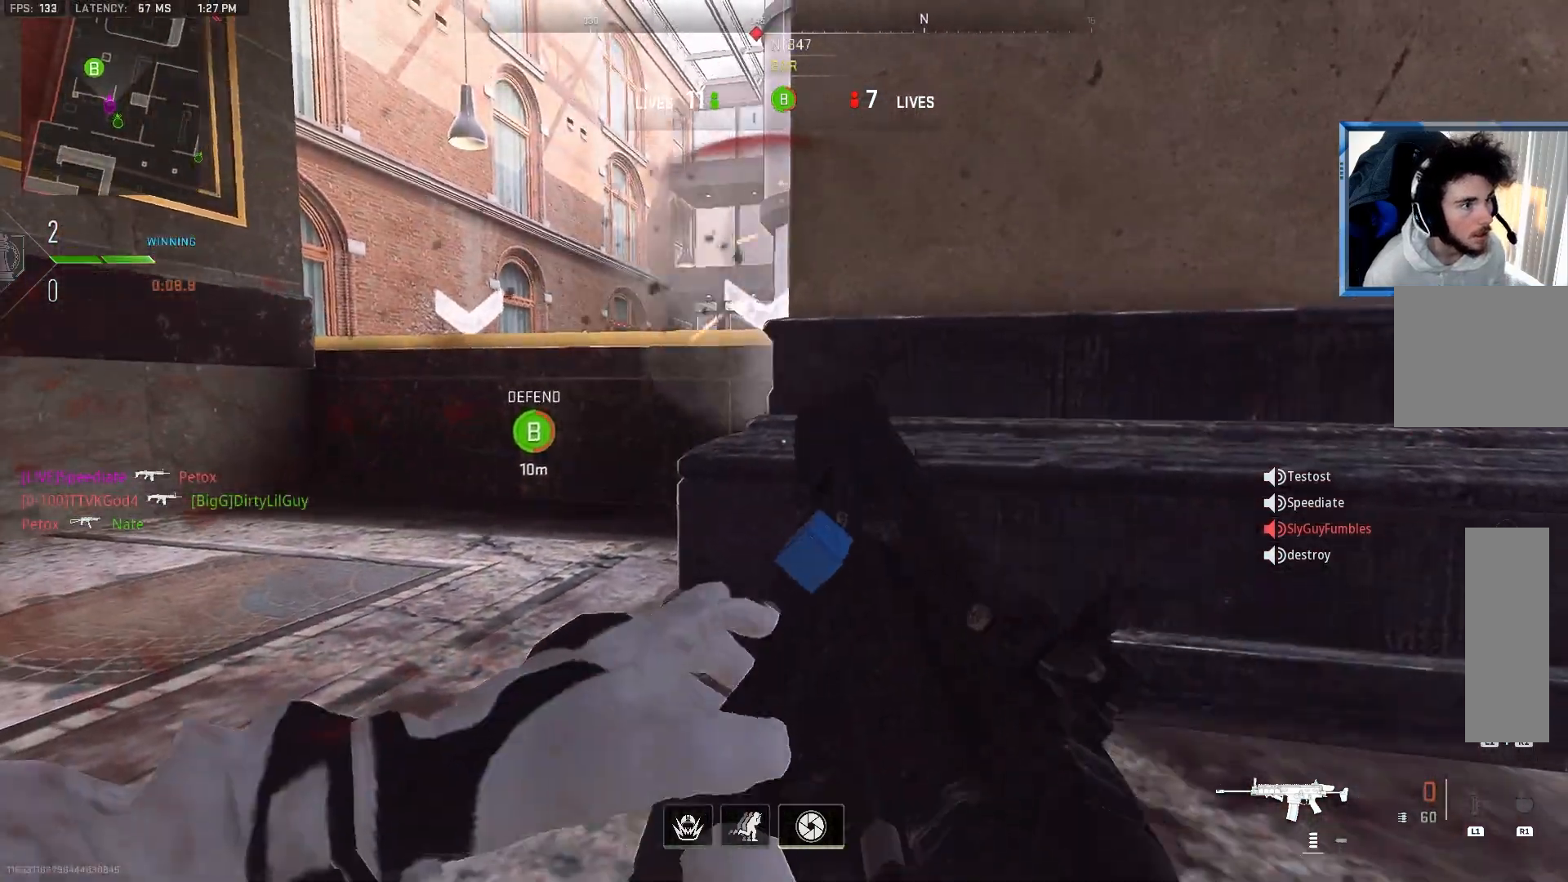
{"buttons": ["L2"], "left_stick": "center", "right_stick": "up-left", "events": [[83, "right_stick", "up-left"]]}
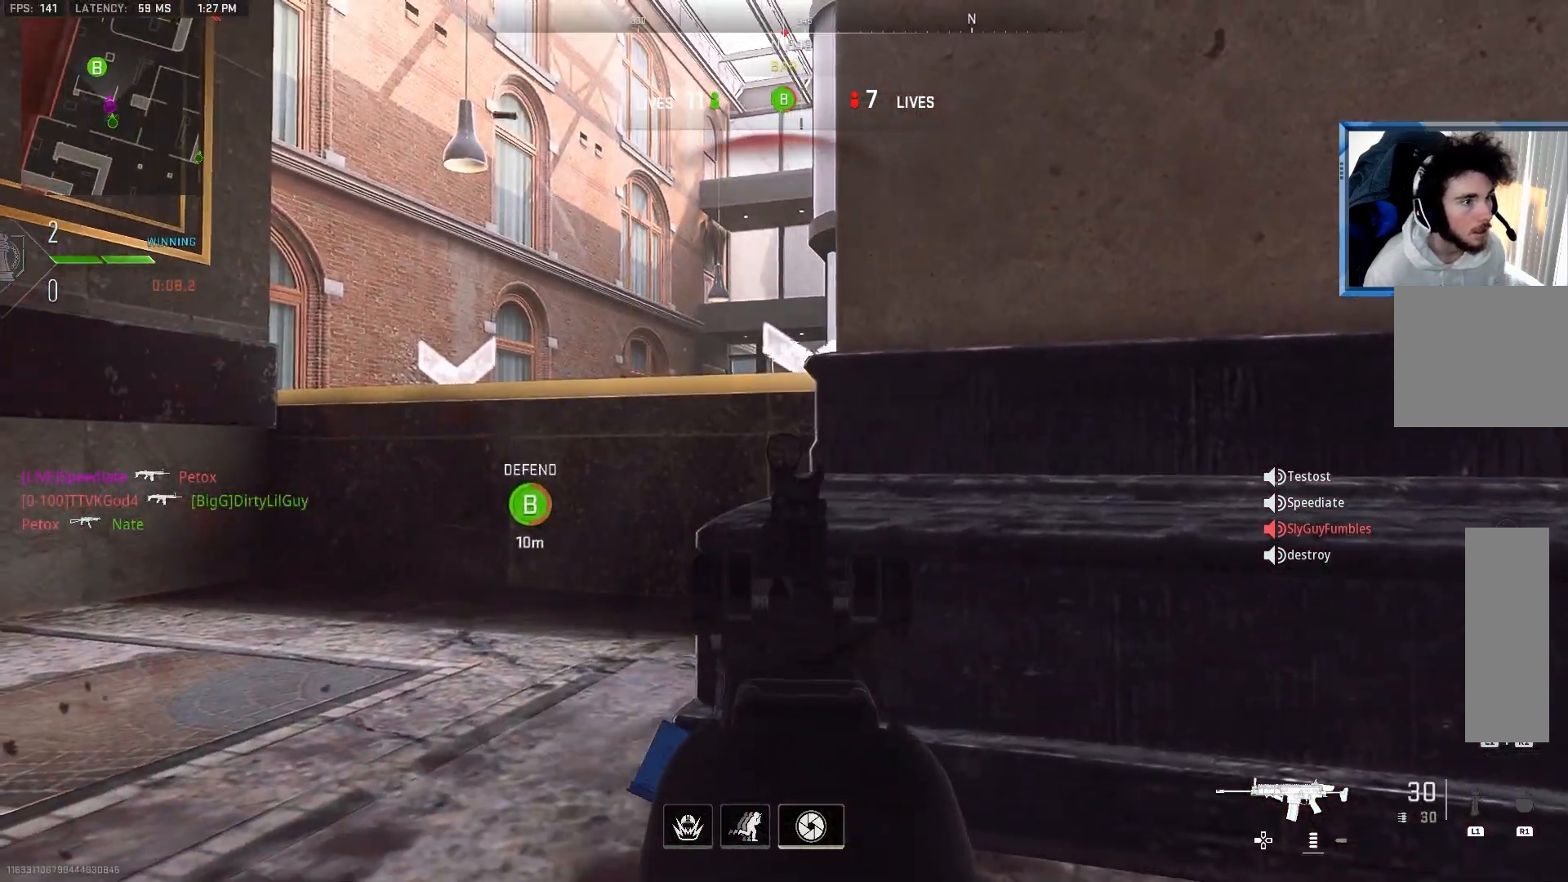
{"buttons": ["L2"], "left_stick": "center", "right_stick": "center", "events": [[17, "left_stick", "left"], [17, "right_stick", "center"], [33, "CIRCLE", "down"], [133, "left_stick", "up-left"], [167, "CIRCLE", "up"], [283, "right_stick", "up"], [433, "left_stick", "center"], [467, "right_stick", "center"]]}
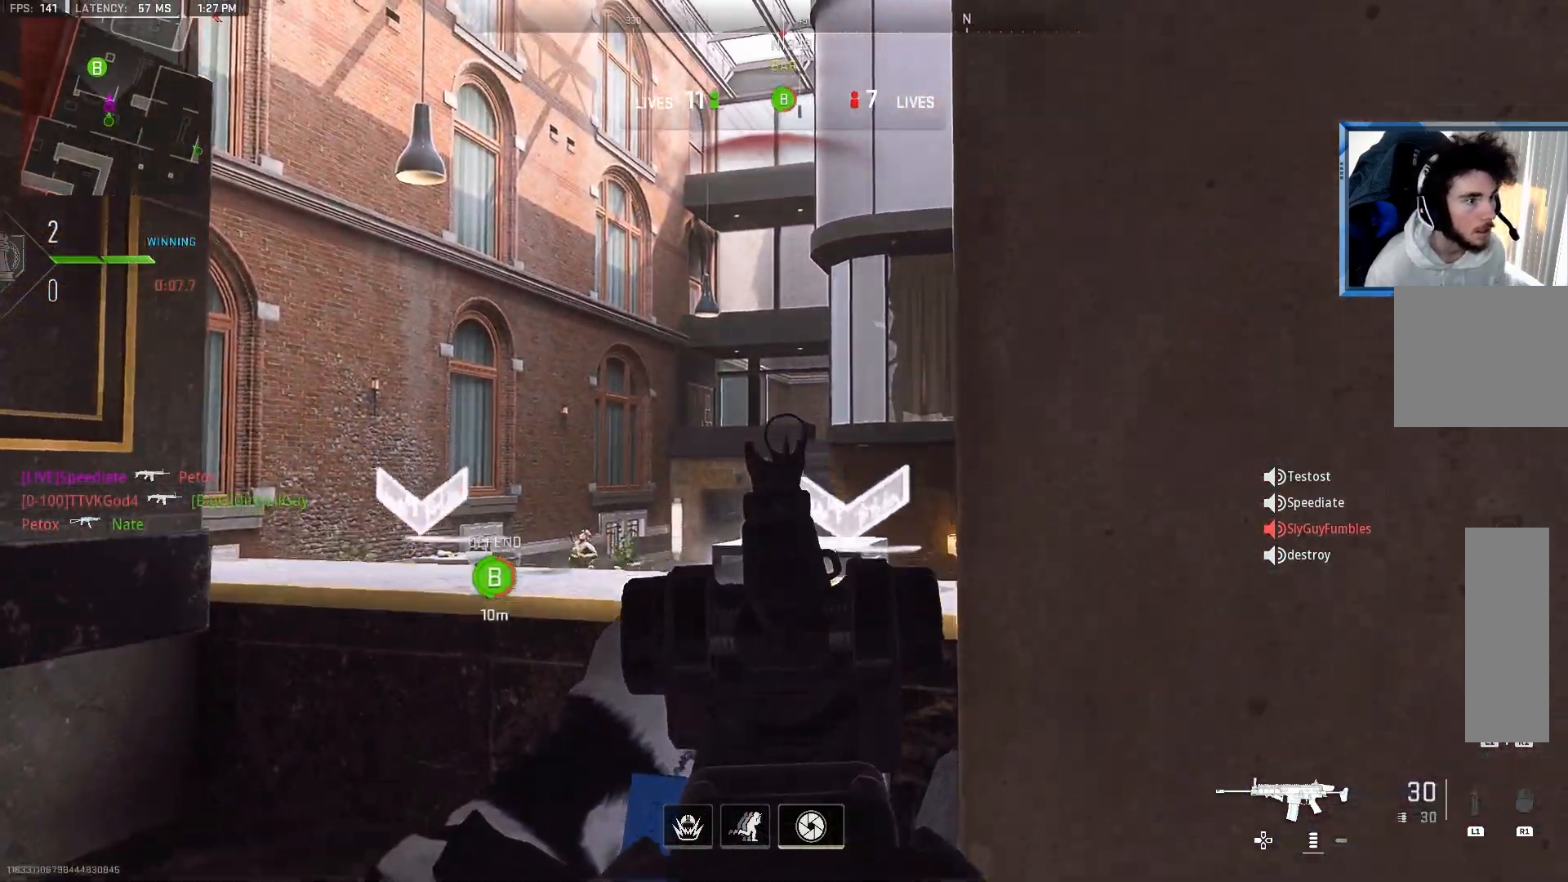
{"buttons": ["L2"], "left_stick": "left", "right_stick": "down-left", "events": [[33, "left_stick", "up-right"], [183, "left_stick", "left"], [200, "right_stick", "up"], [267, "right_stick", "center"], [283, "left_stick", "center"], [367, "right_stick", "down-left"], [417, "left_stick", "left"]]}
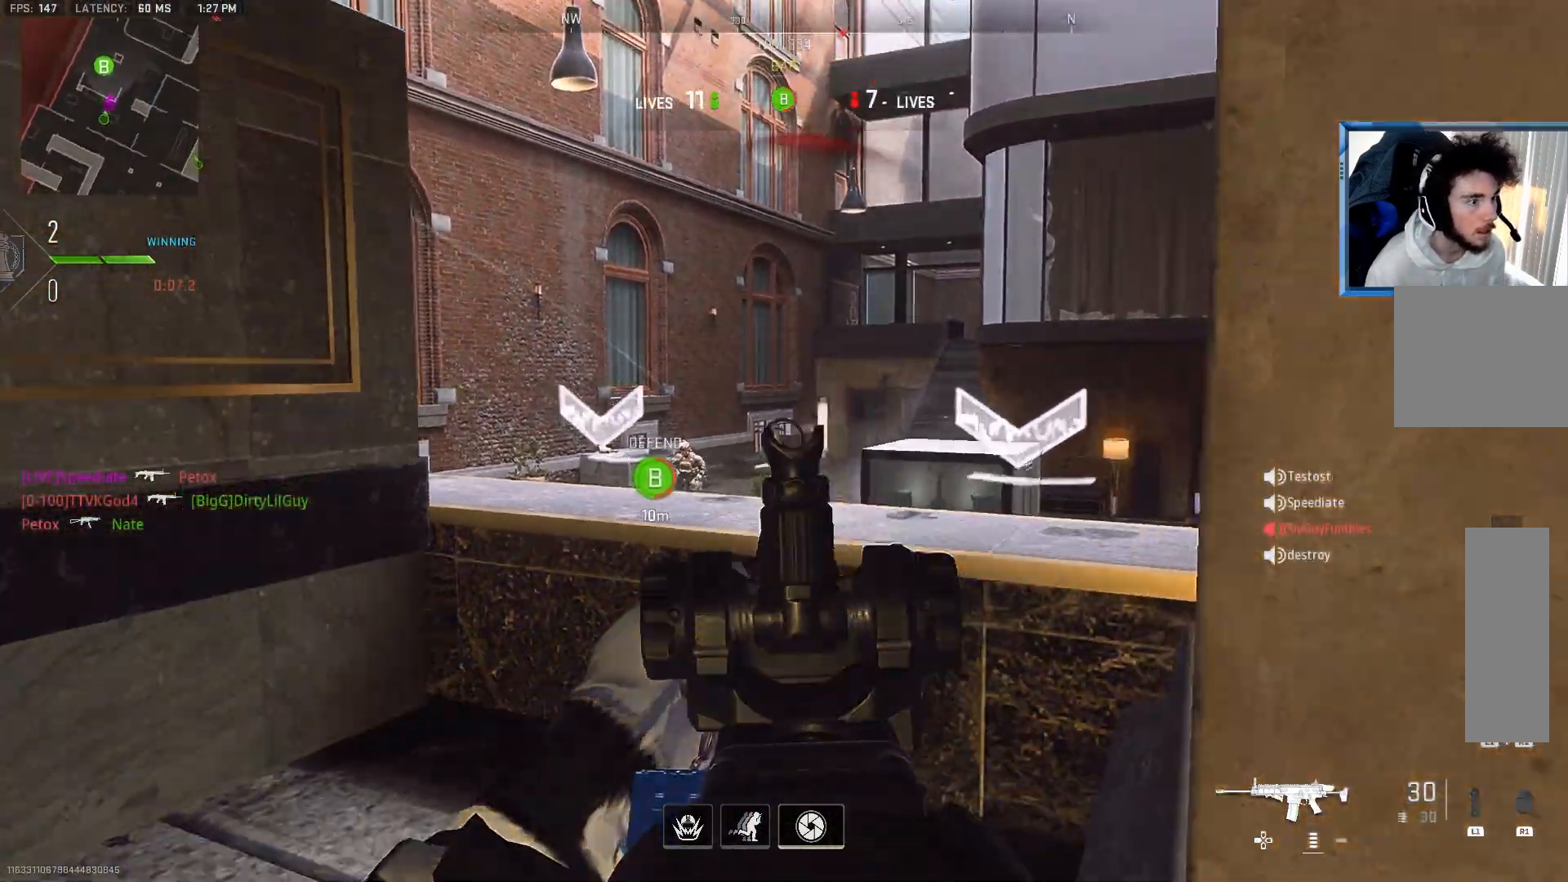
{"buttons": ["L2", "R2"], "left_stick": "up-left", "right_stick": "center", "events": [[50, "R2", "down"], [83, "left_stick", "up-right"], [350, "right_stick", "right"], [450, "right_stick", "center"], [483, "left_stick", "up-left"]]}